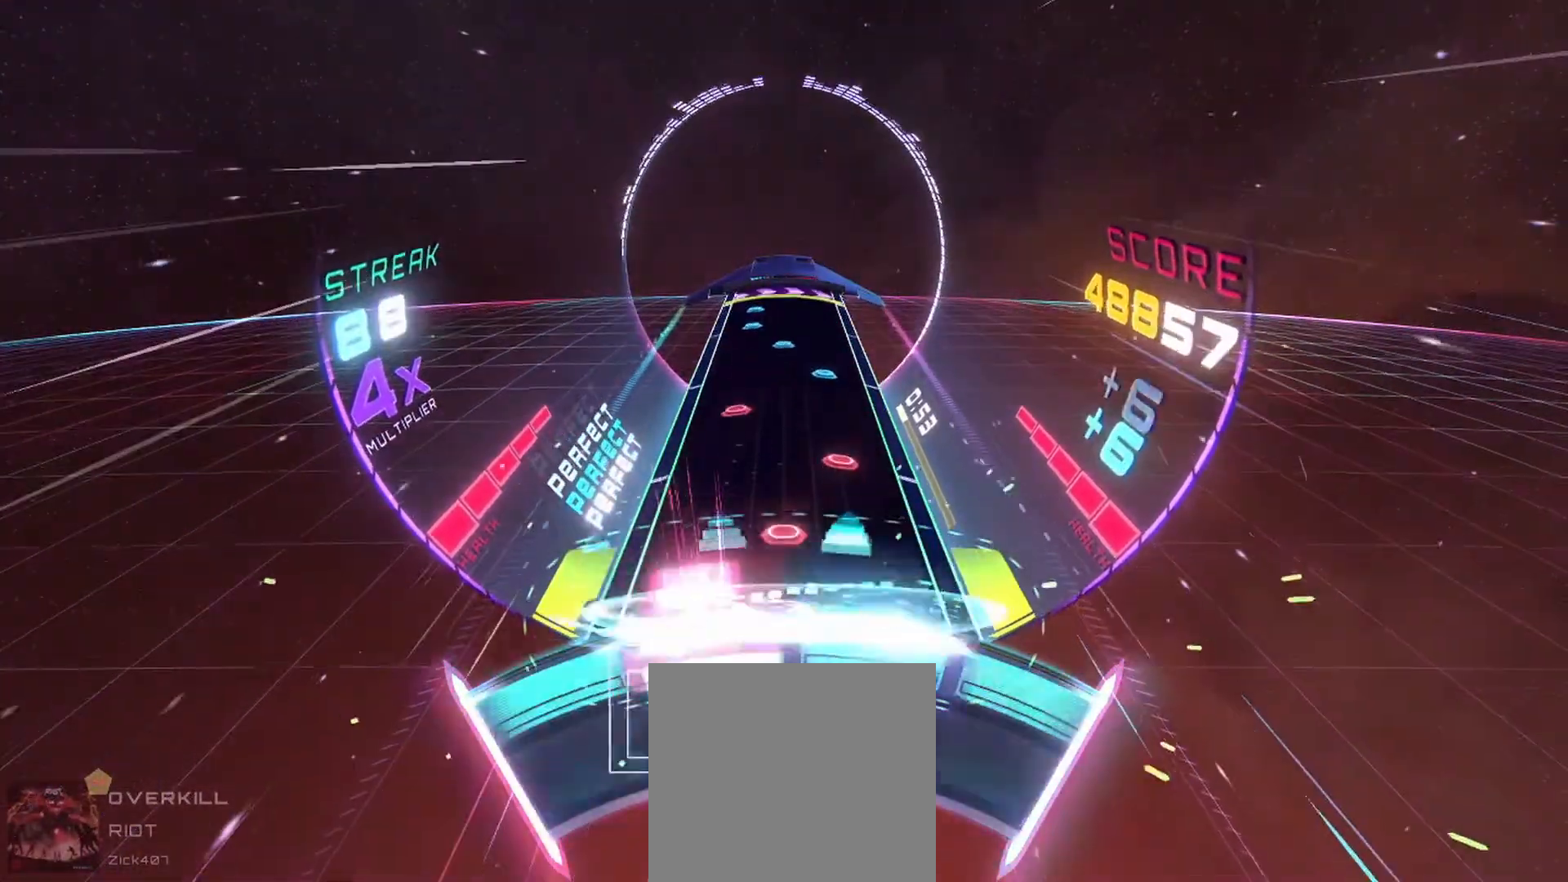
Gameplay with a controller (Xbox layout); each line is a JSON object with the inputs held at the frame after it. "events" lists button and stick changes between this image and that frame as [ms after this image, input, new state], when the widget could be followed in between. Not read: right_stick.
{"buttons": [], "left_stick": "center", "events": [[83, "A", "up"], [150, "left_stick", "left"], [417, "left_stick", "center"]]}
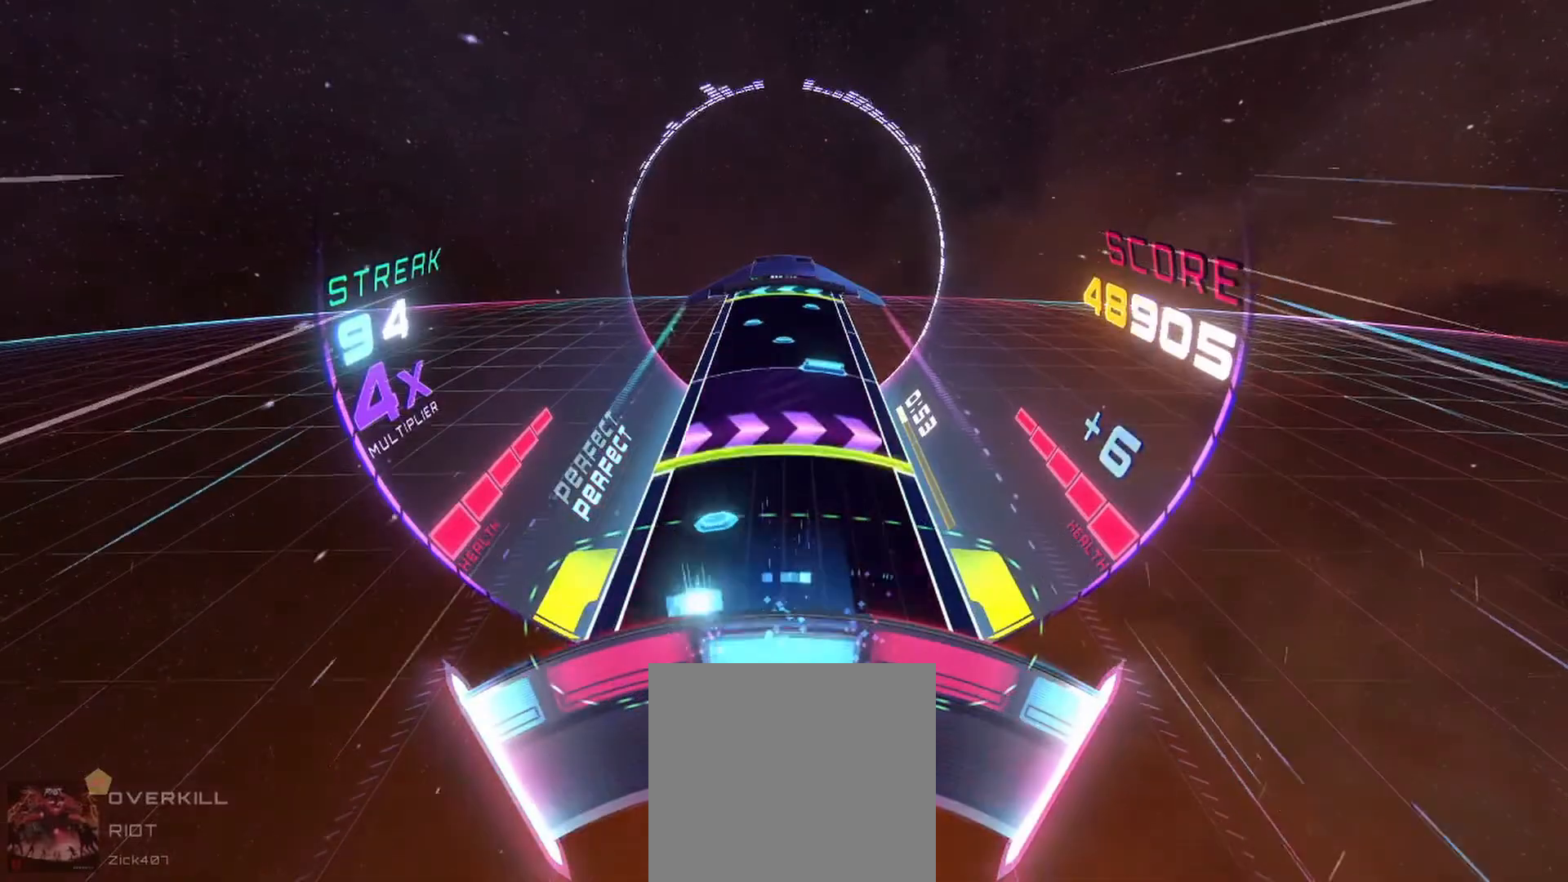
{"buttons": [], "left_stick": "left", "events": [[117, "left_stick", "right"], [133, "L2", "down"], [250, "L2", "up"], [283, "left_stick", "center"], [333, "left_stick", "left"], [350, "A", "down"], [433, "A", "up"]]}
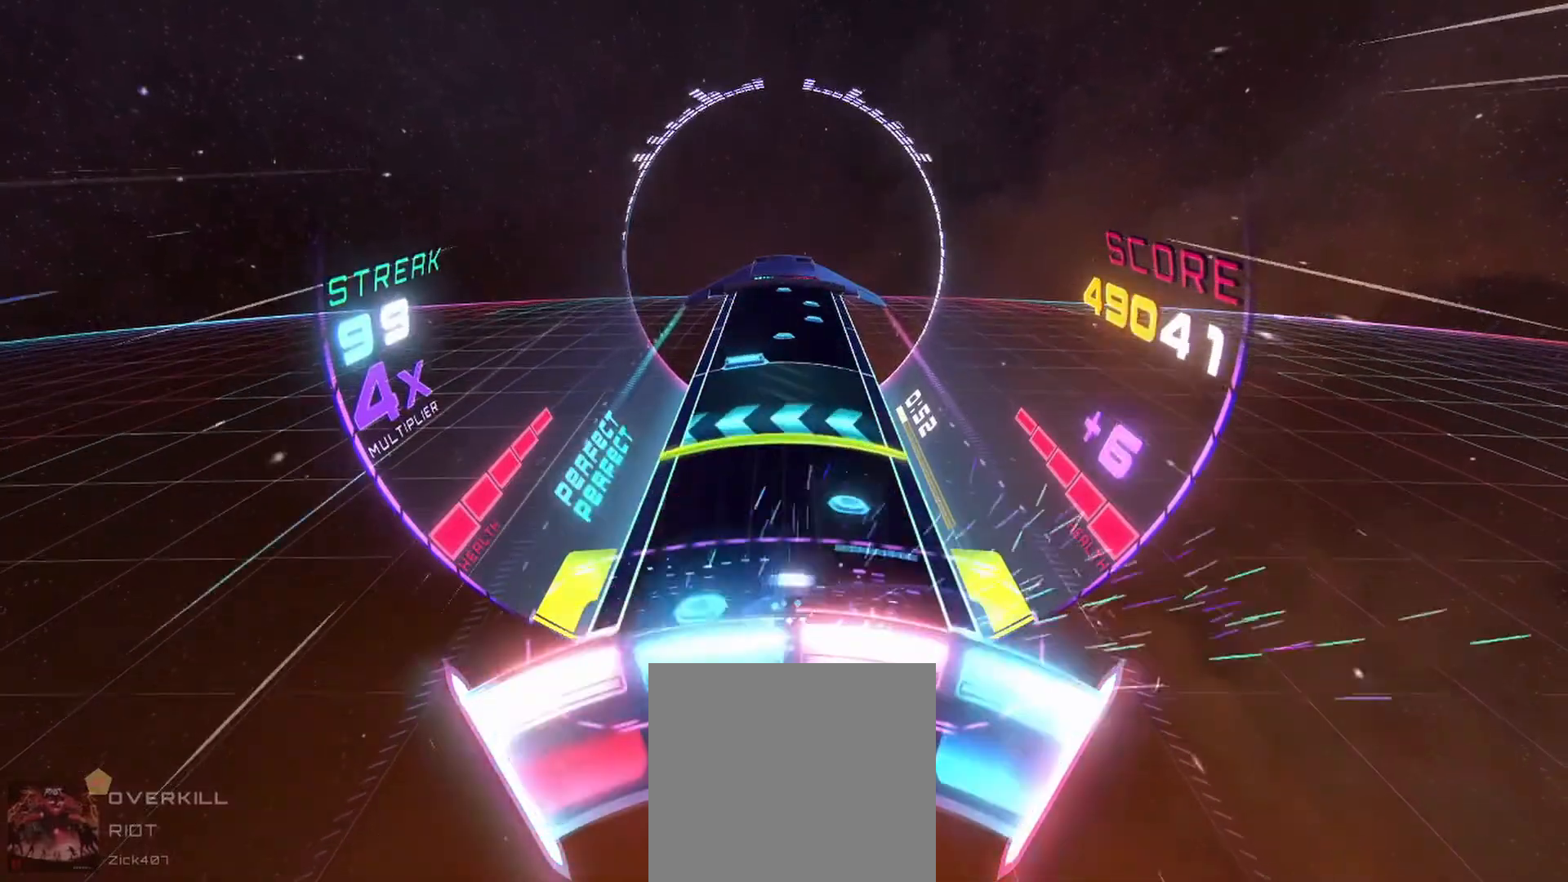
{"buttons": [], "left_stick": "right", "events": [[17, "left_stick", "center"], [183, "L2", "down"], [183, "left_stick", "left"], [317, "L2", "up"], [317, "left_stick", "right"], [350, "A", "down"], [433, "A", "up"]]}
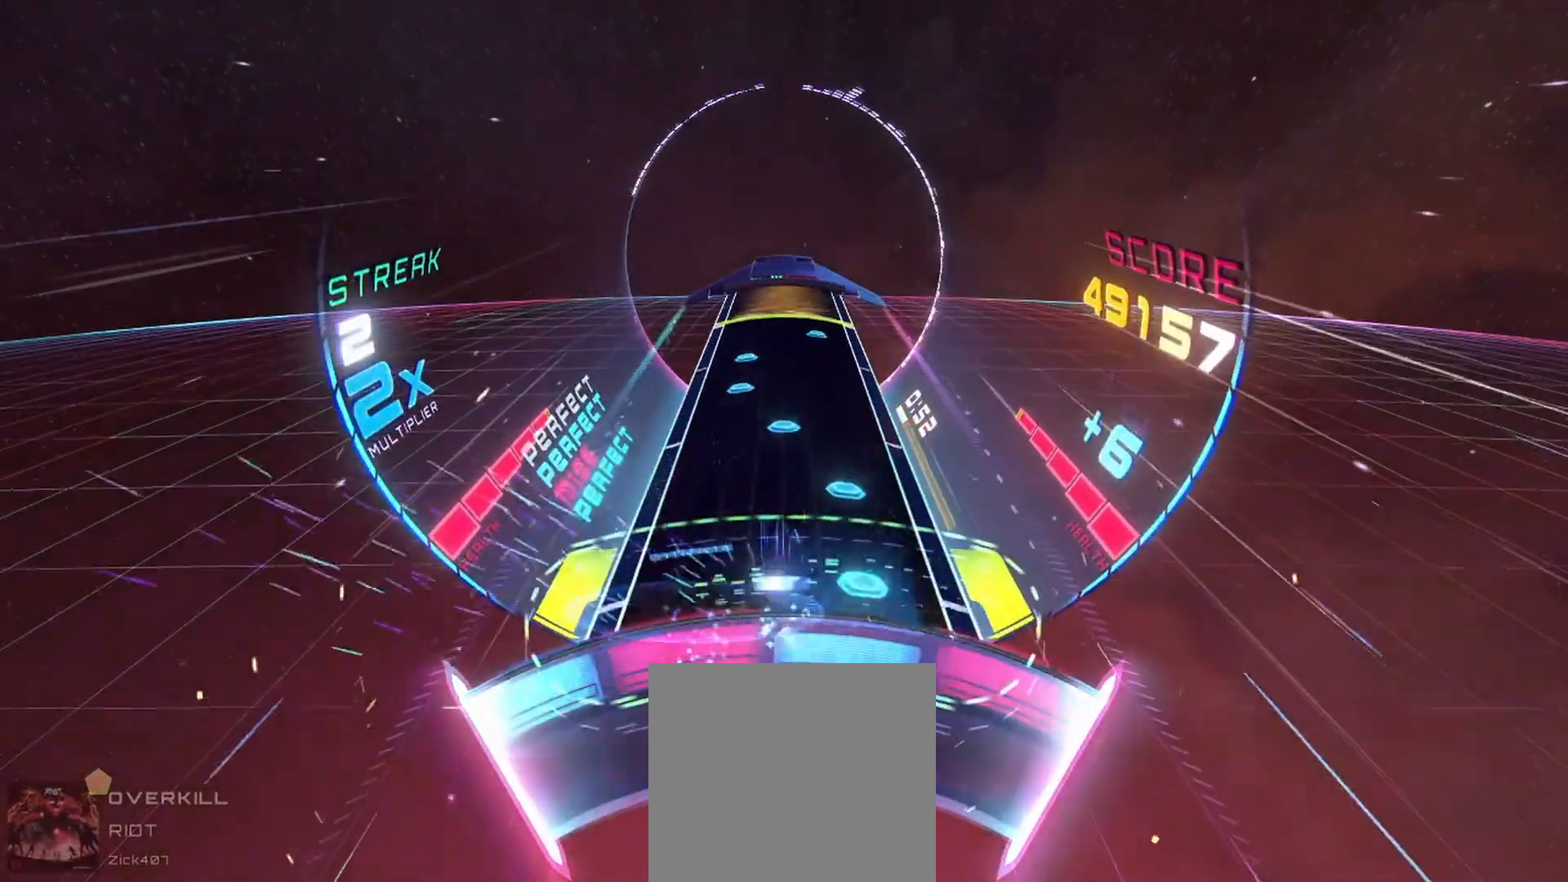
{"buttons": ["L2"], "left_stick": "right", "events": [[67, "left_stick", "center"], [150, "left_stick", "left"], [267, "left_stick", "center"], [433, "left_stick", "right"], [483, "L2", "down"]]}
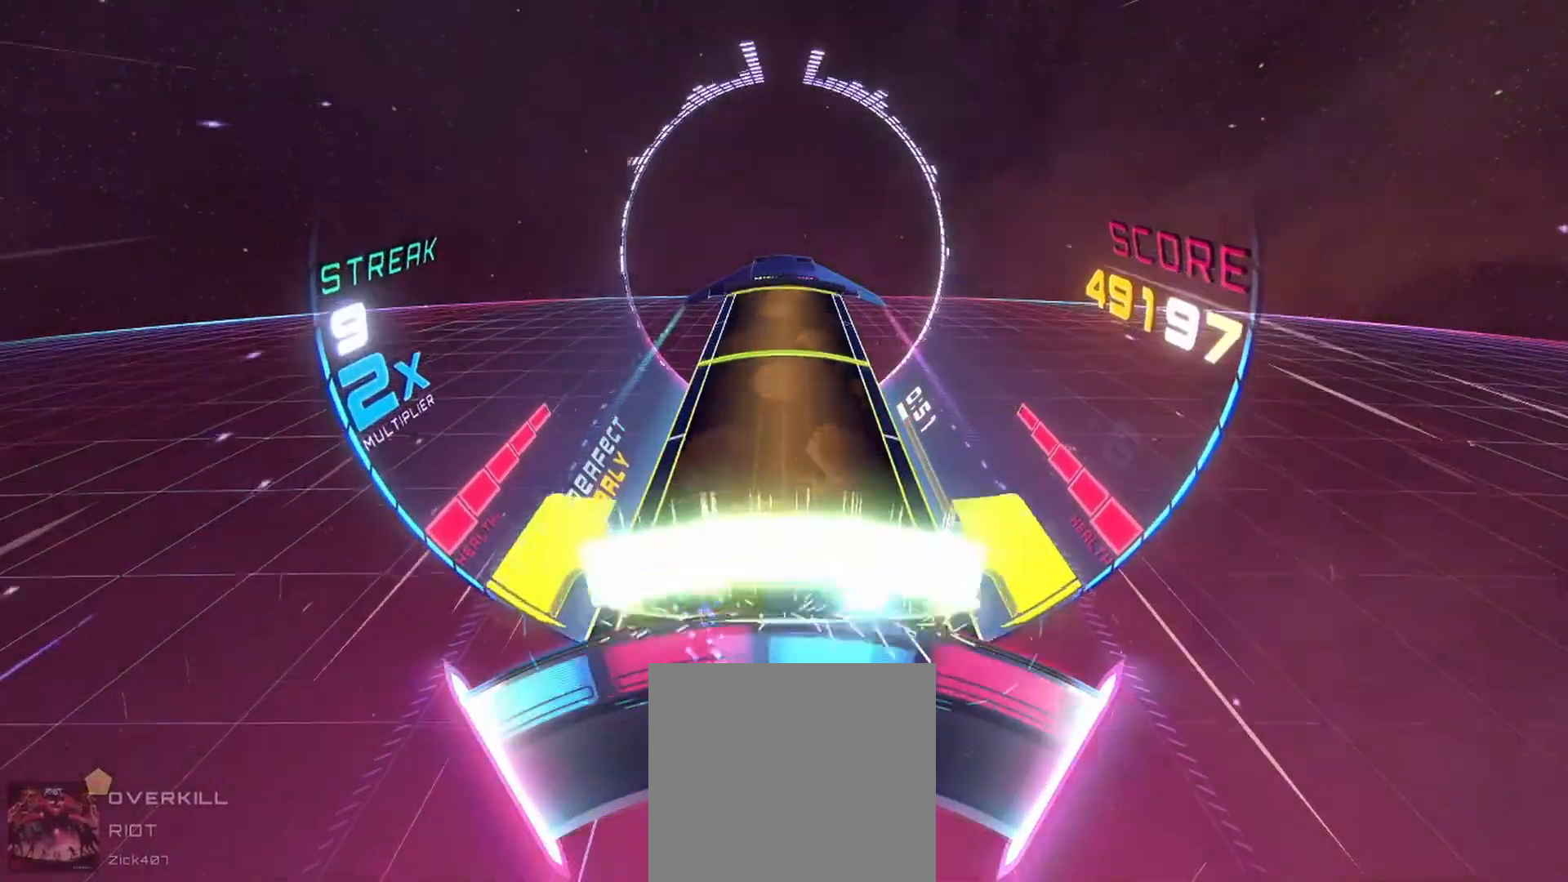
{"buttons": ["L2"], "left_stick": "center", "events": [[117, "left_stick", "left"], [200, "L2", "up"], [233, "left_stick", "right"], [383, "left_stick", "up-left"], [417, "L2", "down"], [500, "left_stick", "center"]]}
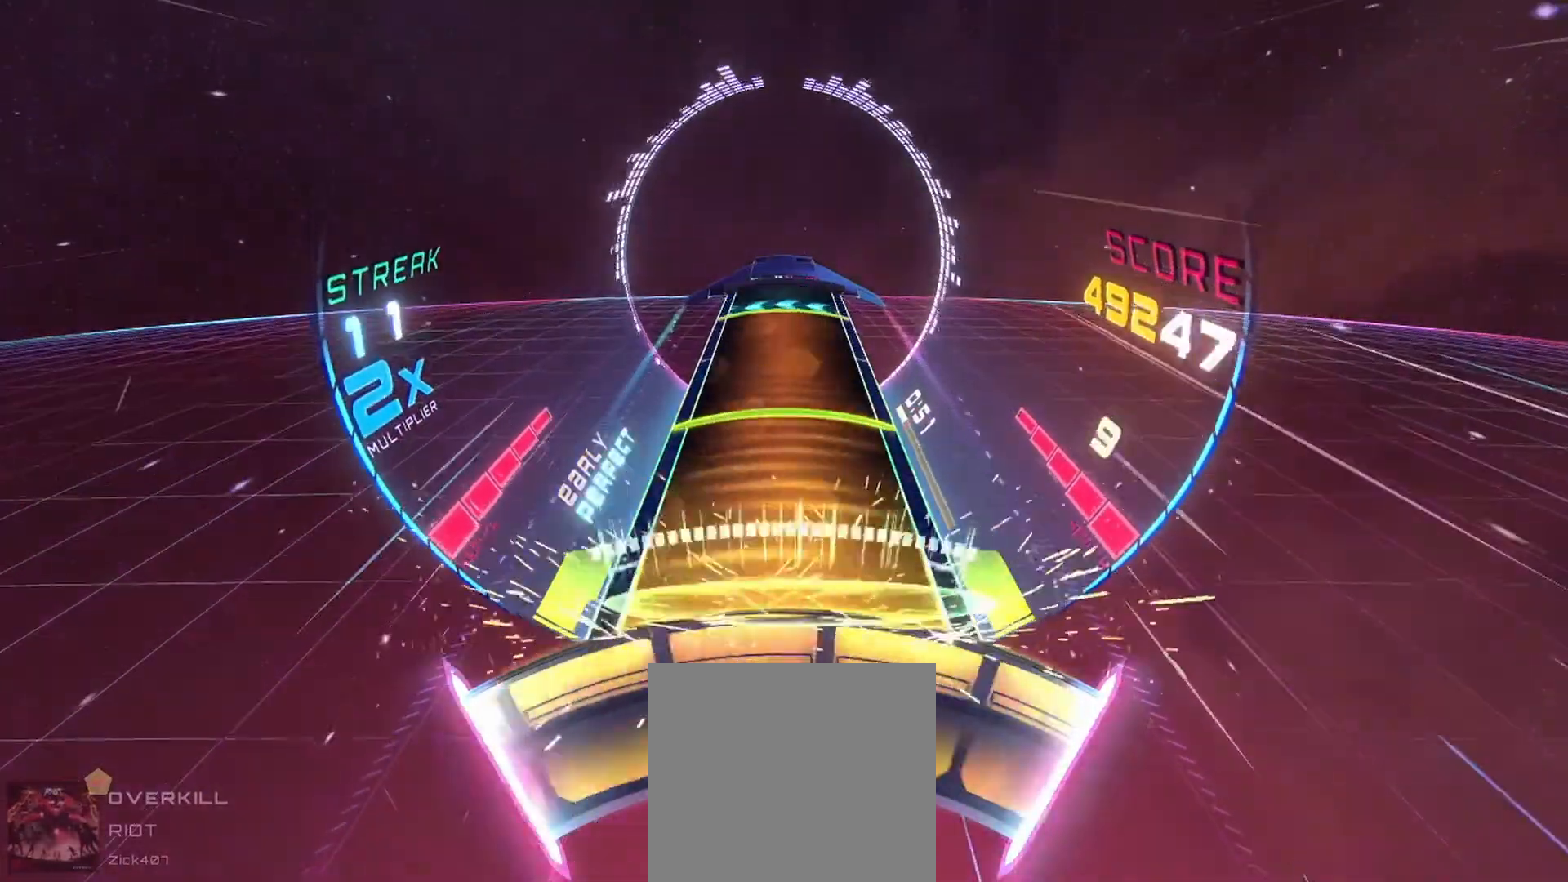
{"buttons": [], "left_stick": "left", "events": [[33, "L2", "up"], [33, "left_stick", "down-right"], [183, "left_stick", "up-left"], [217, "L2", "down"], [300, "left_stick", "right"], [333, "L2", "up"], [433, "left_stick", "left"]]}
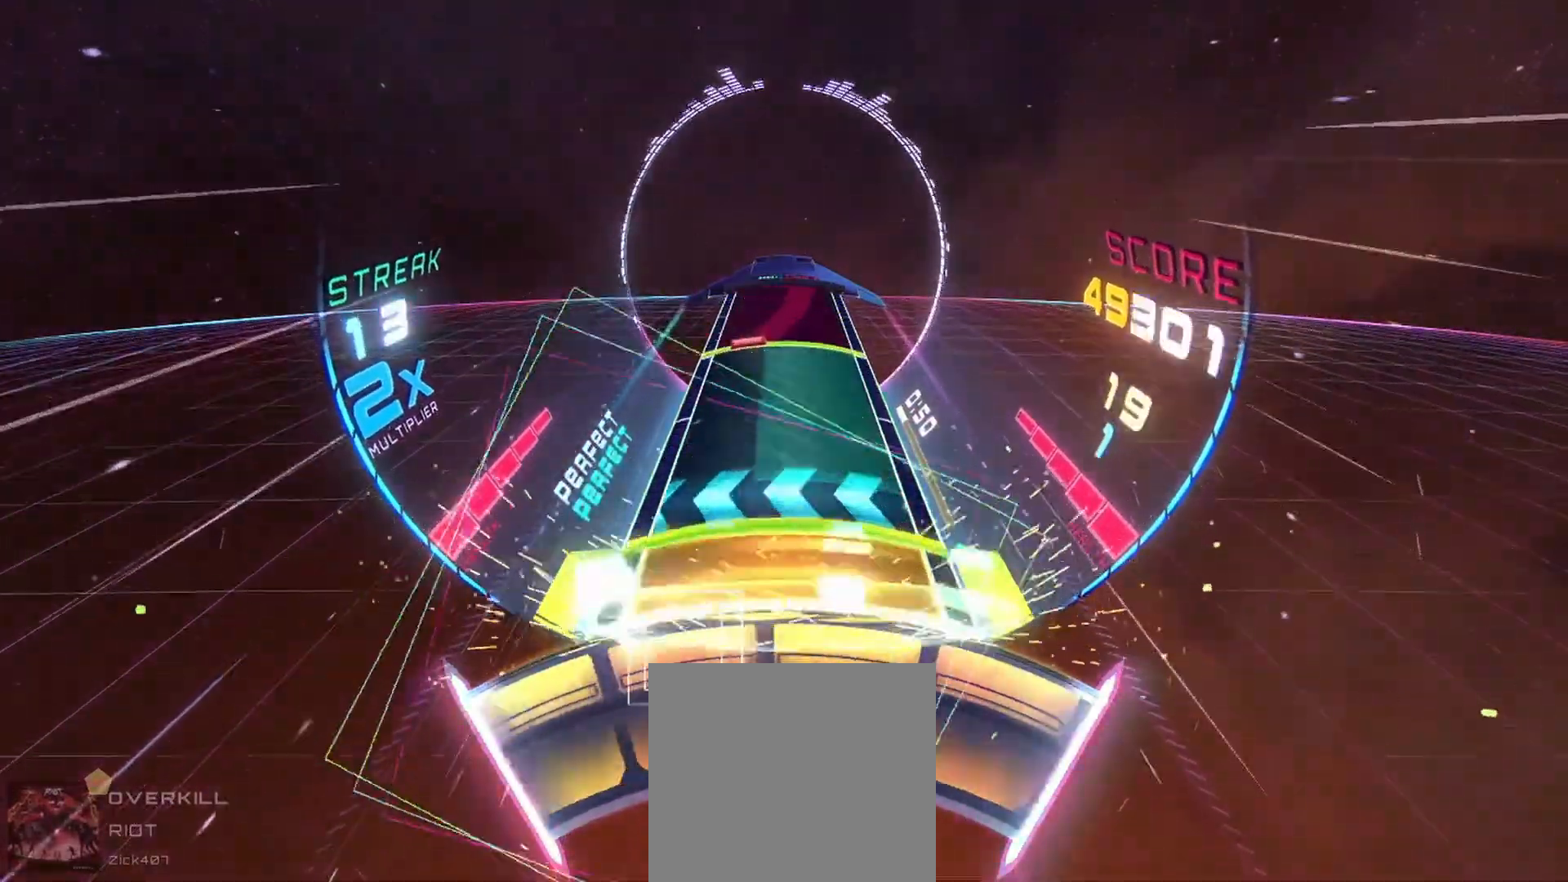
{"buttons": ["A", "L2"], "left_stick": "center", "events": [[83, "left_stick", "right"], [100, "L2", "down"], [200, "L2", "up"], [217, "left_stick", "center"], [450, "A", "down"], [450, "L2", "down"]]}
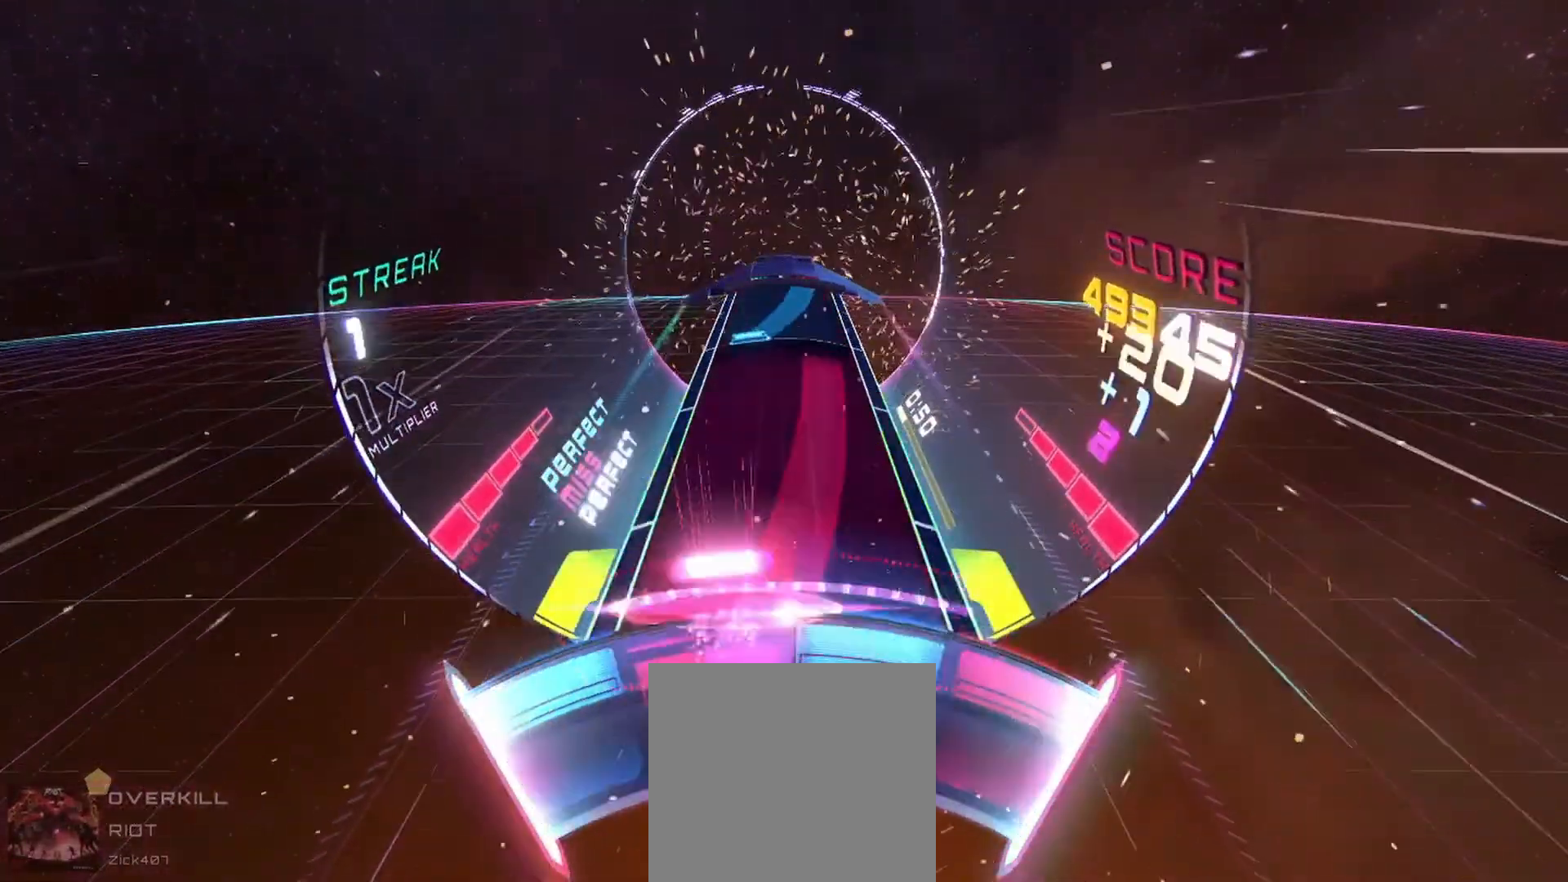
{"buttons": ["A"], "left_stick": "right", "events": [[67, "left_stick", "up"], [133, "L2", "up"], [167, "left_stick", "right"], [300, "left_stick", "center"], [367, "A", "up"], [467, "A", "down"], [483, "left_stick", "right"]]}
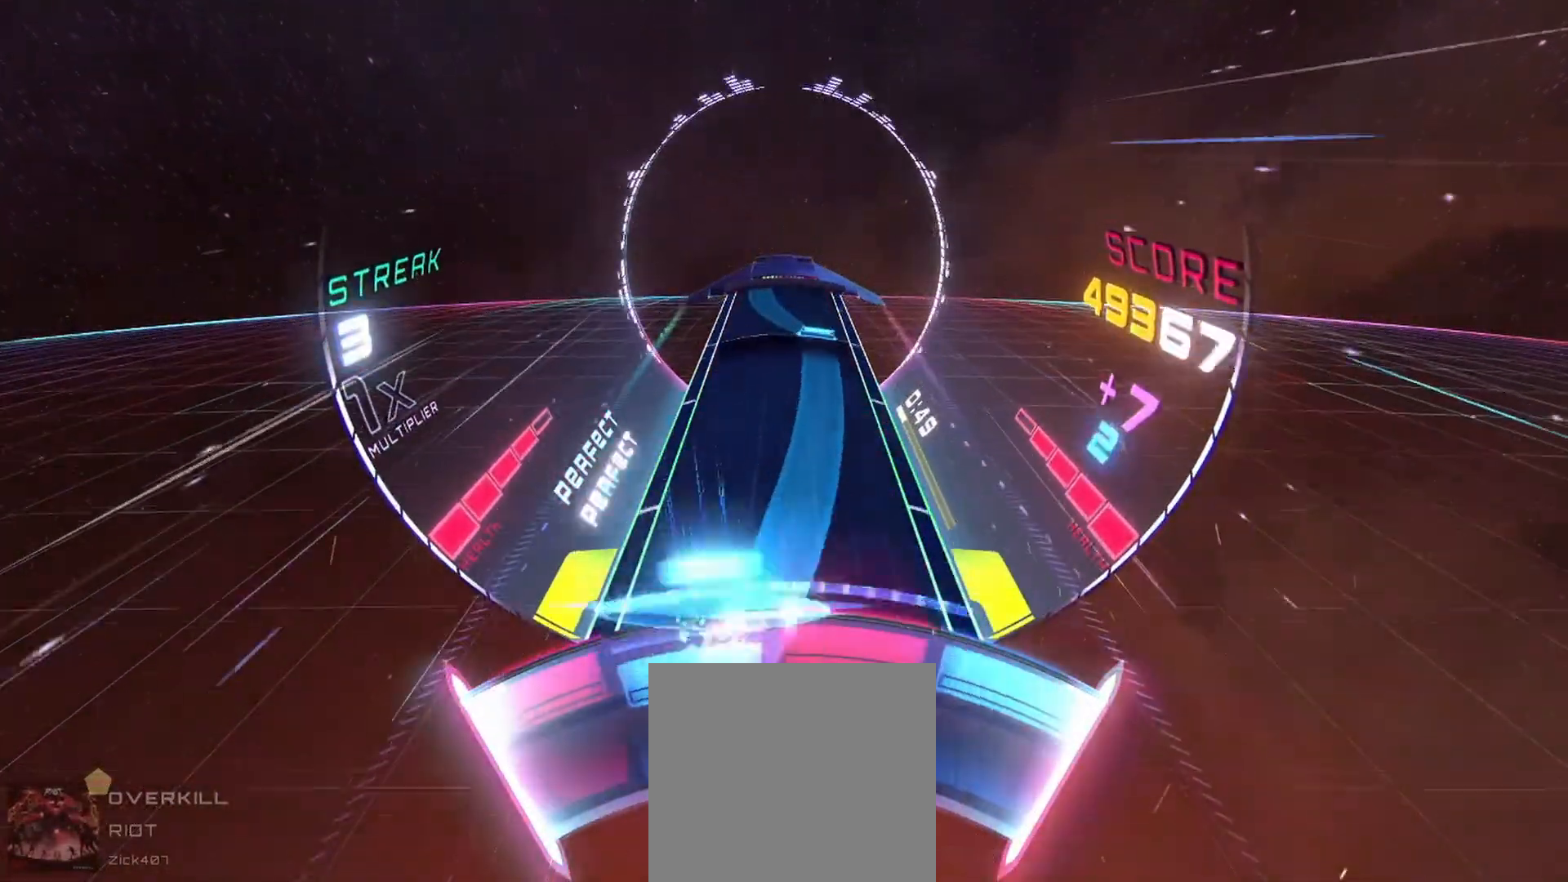
{"buttons": ["A"], "left_stick": "left", "events": [[300, "left_stick", "center"], [317, "A", "up"], [433, "A", "down"], [433, "left_stick", "left"]]}
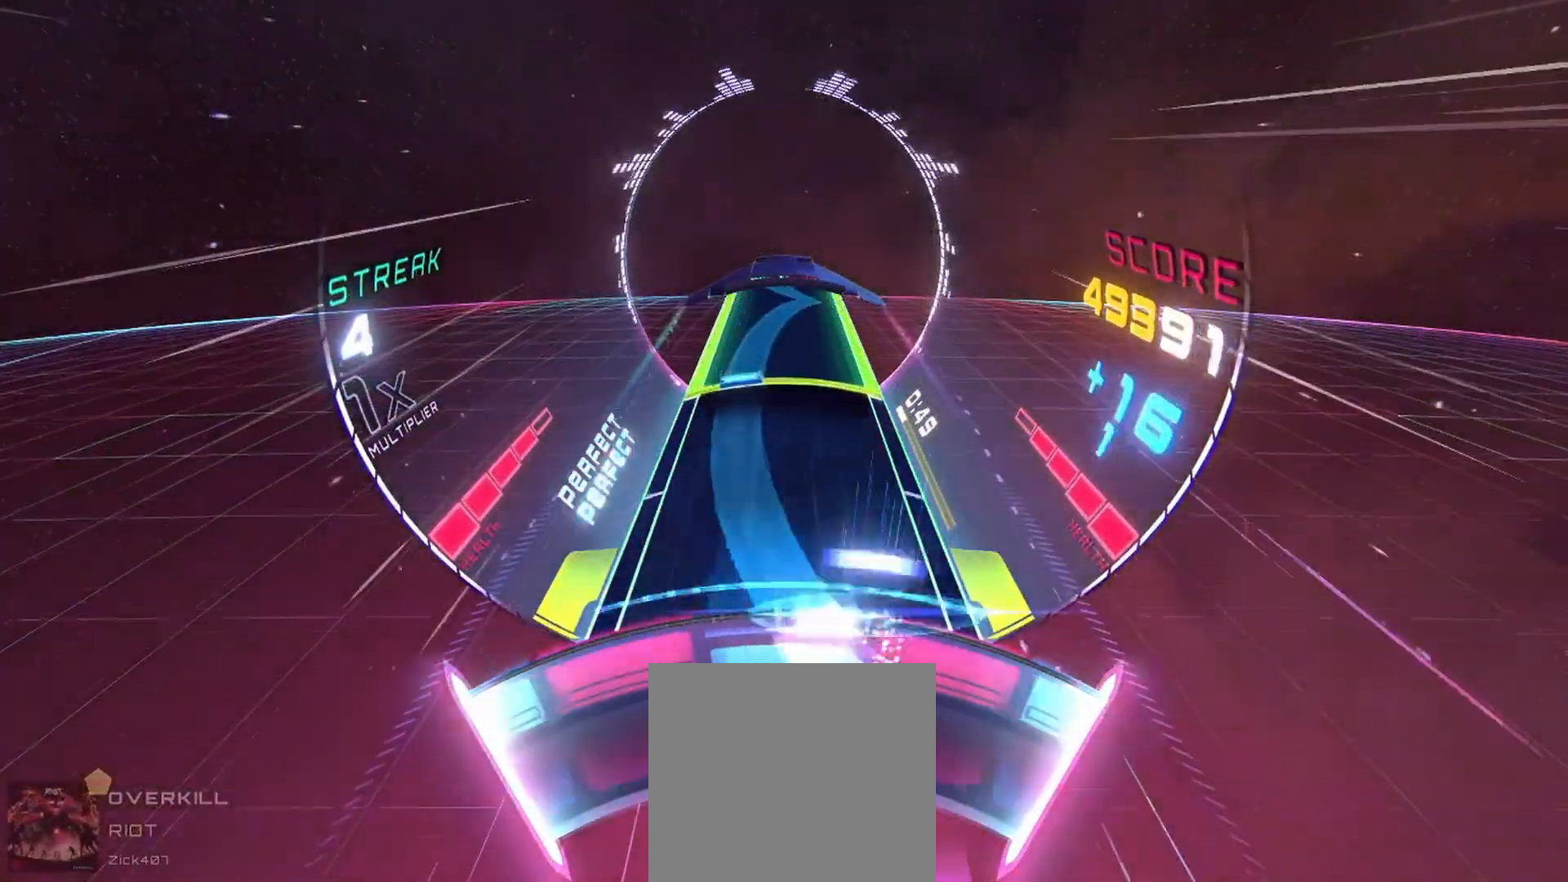
{"buttons": ["A", "L2"], "left_stick": "right", "events": [[183, "A", "up"], [183, "left_stick", "center"], [317, "A", "down"], [350, "L2", "down"], [350, "left_stick", "right"]]}
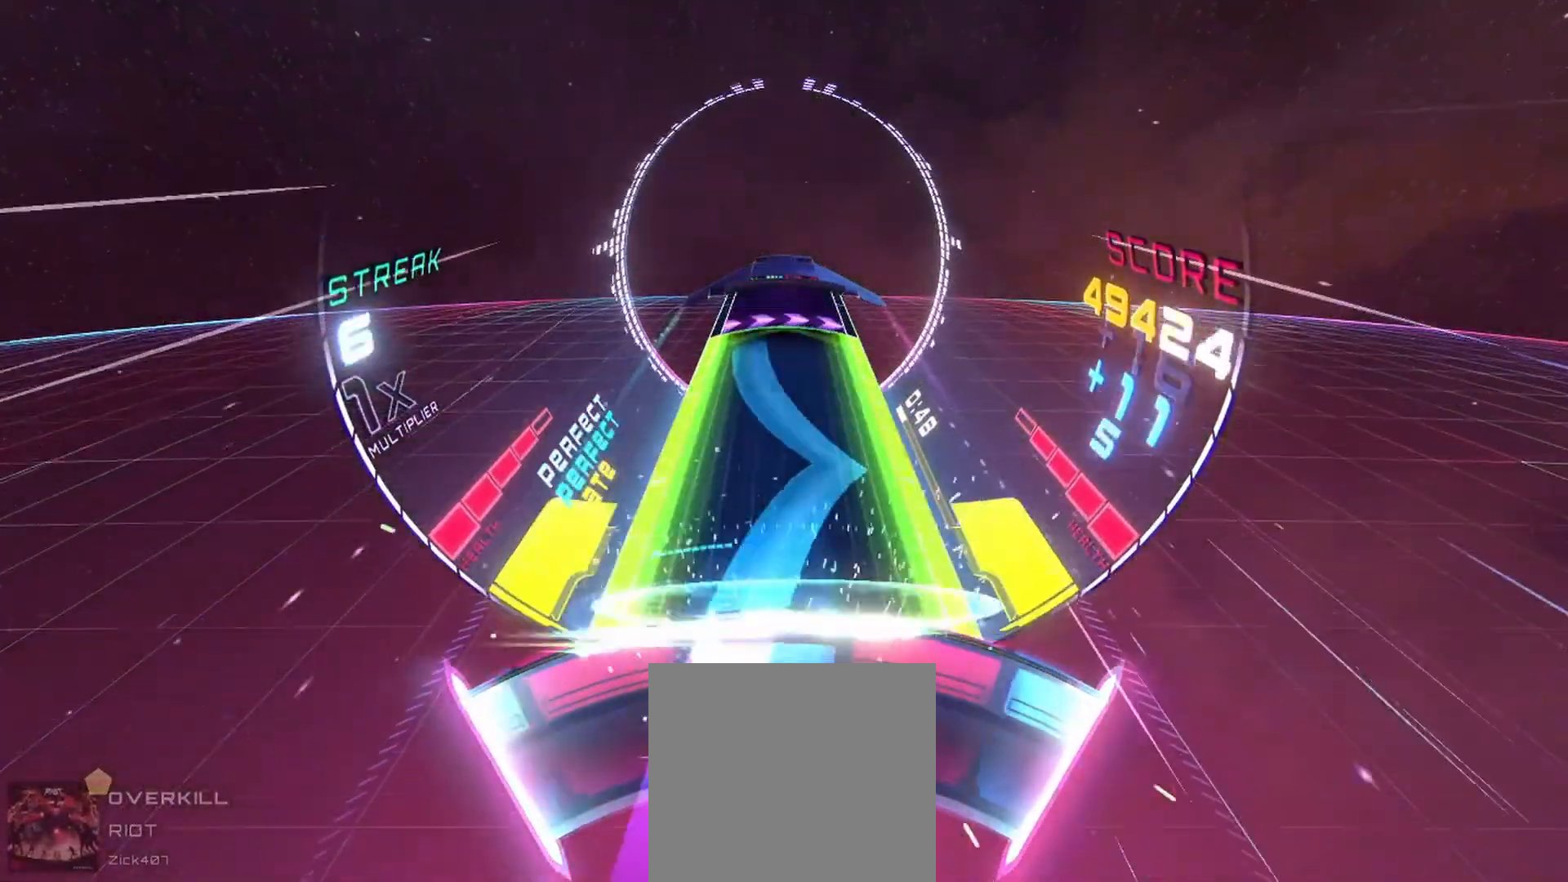
{"buttons": [], "left_stick": "right", "events": [[117, "left_stick", "center"], [167, "left_stick", "up-left"], [417, "left_stick", "right"], [433, "A", "up"], [450, "L2", "up"]]}
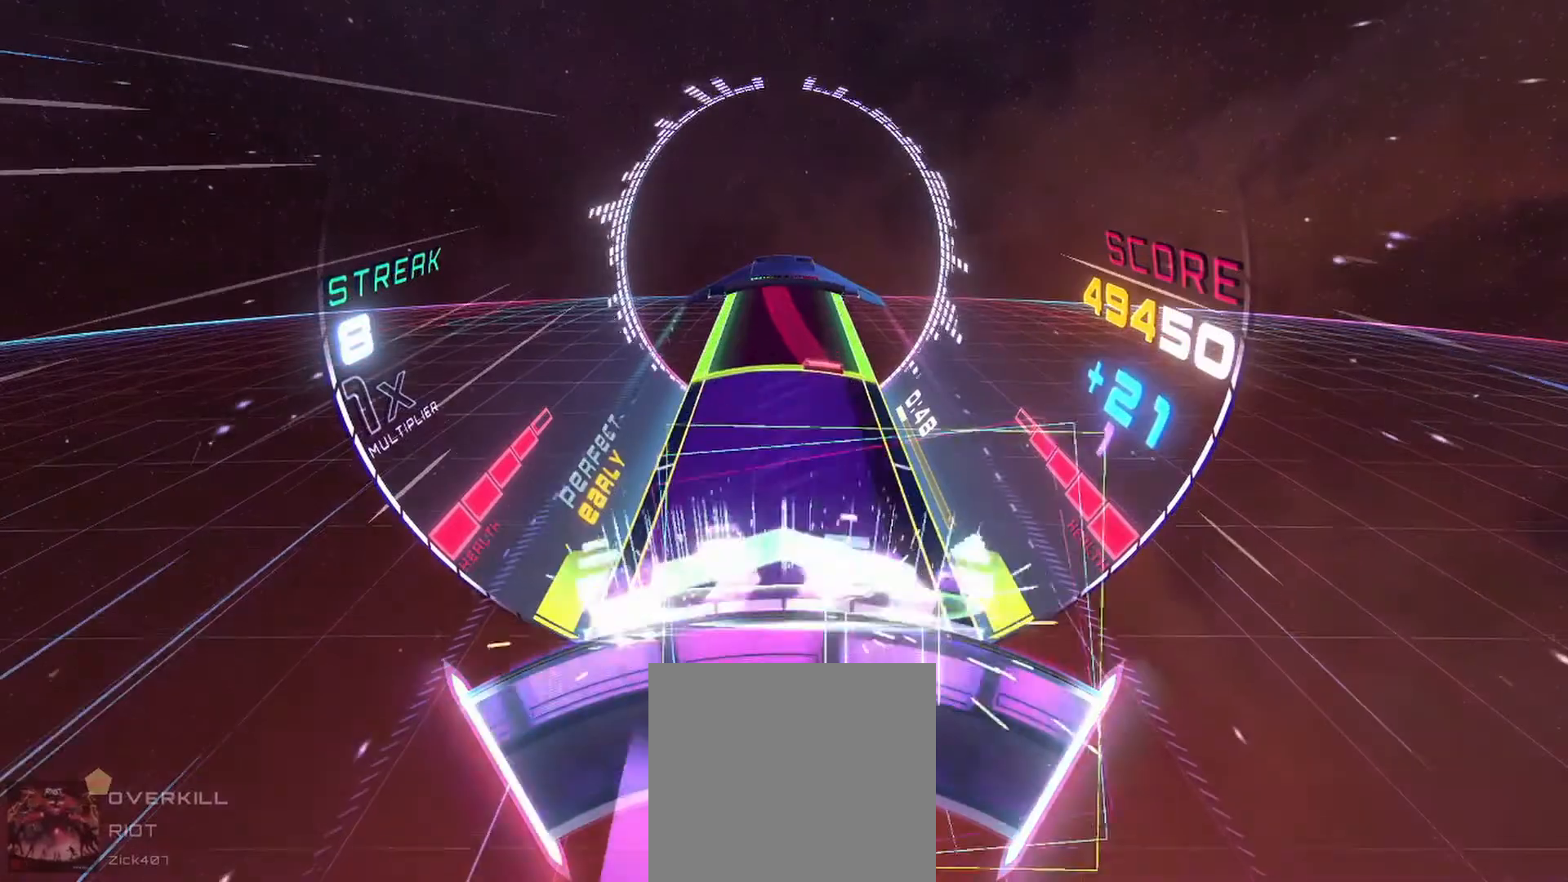
{"buttons": ["A", "L2"], "left_stick": "up-left", "events": [[50, "left_stick", "center"], [333, "A", "down"], [333, "left_stick", "left"], [350, "L2", "down"], [467, "left_stick", "up-left"]]}
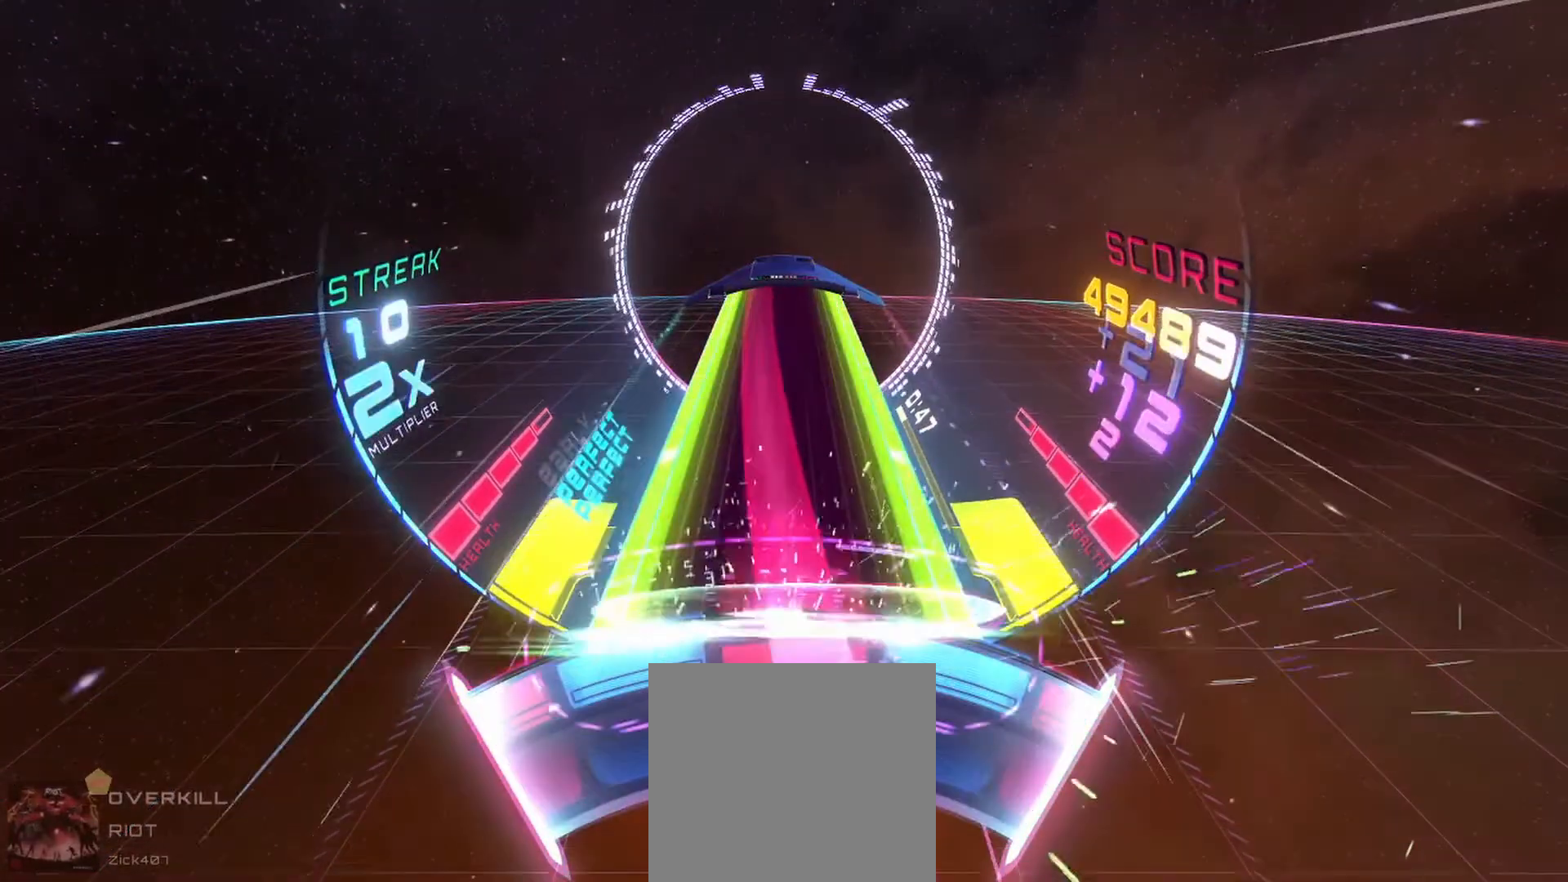
{"buttons": ["A", "L2"], "left_stick": "center", "events": [[383, "left_stick", "center"]]}
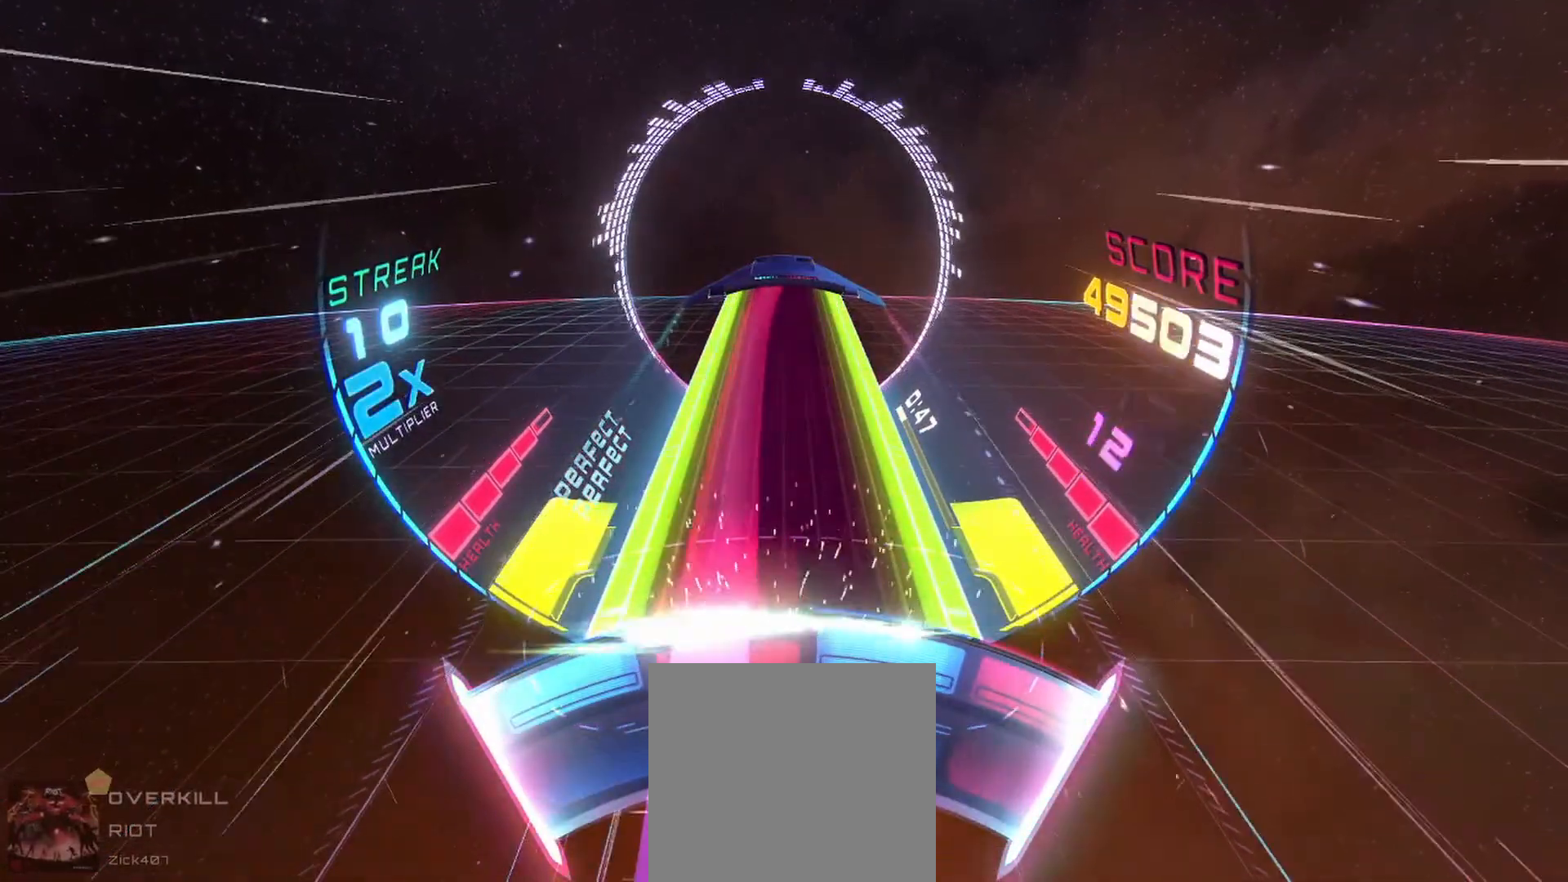
{"buttons": ["A", "L2"], "left_stick": "center", "events": []}
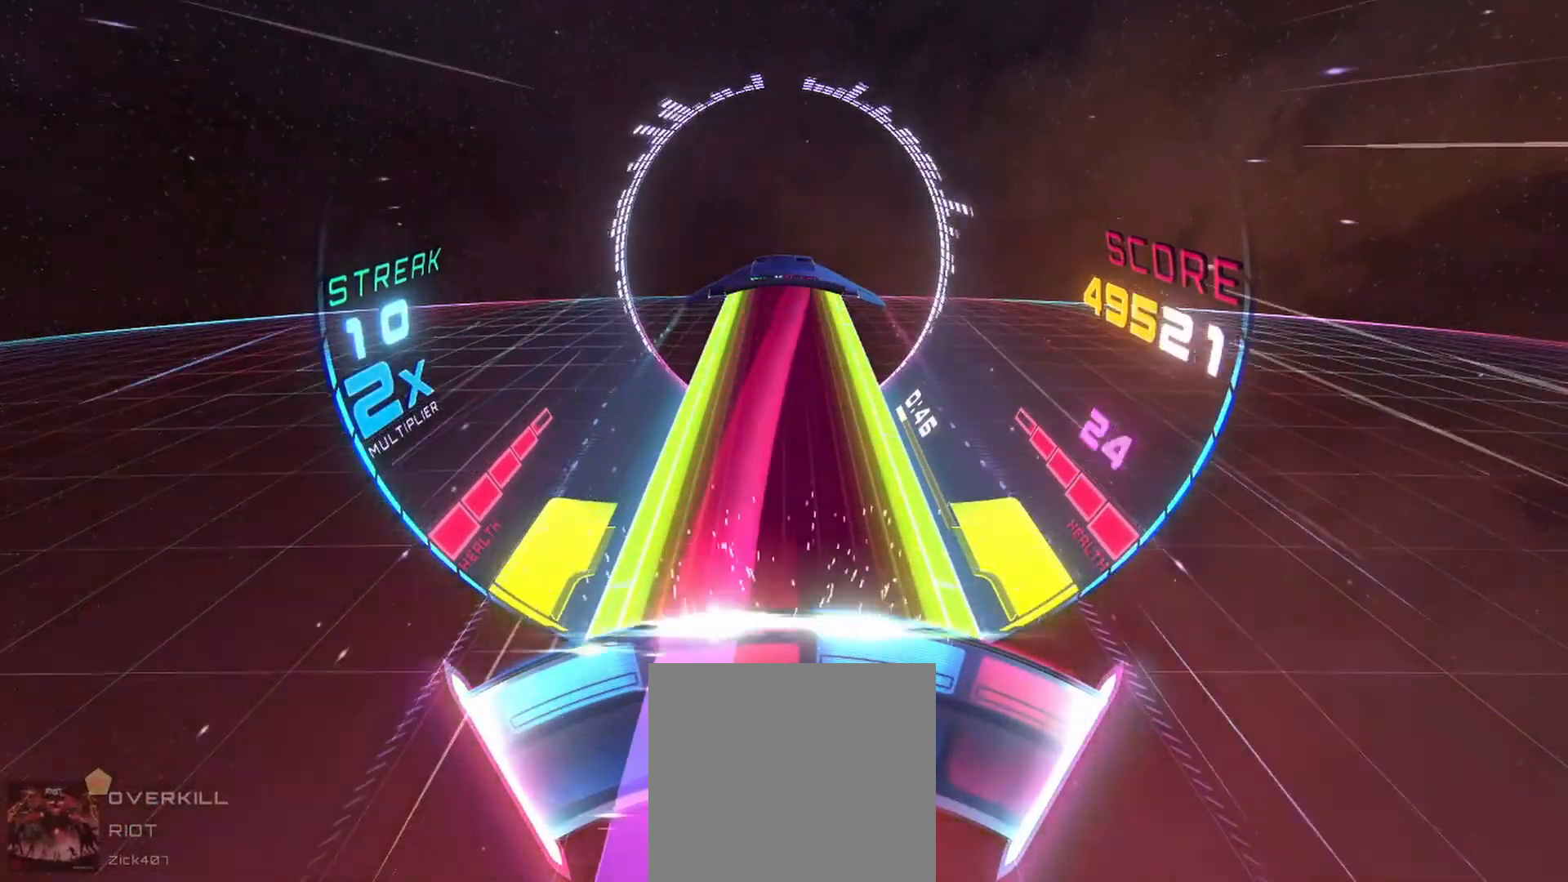
{"buttons": ["A", "L2"], "left_stick": "center", "events": [[183, "left_stick", "right"], [400, "left_stick", "center"]]}
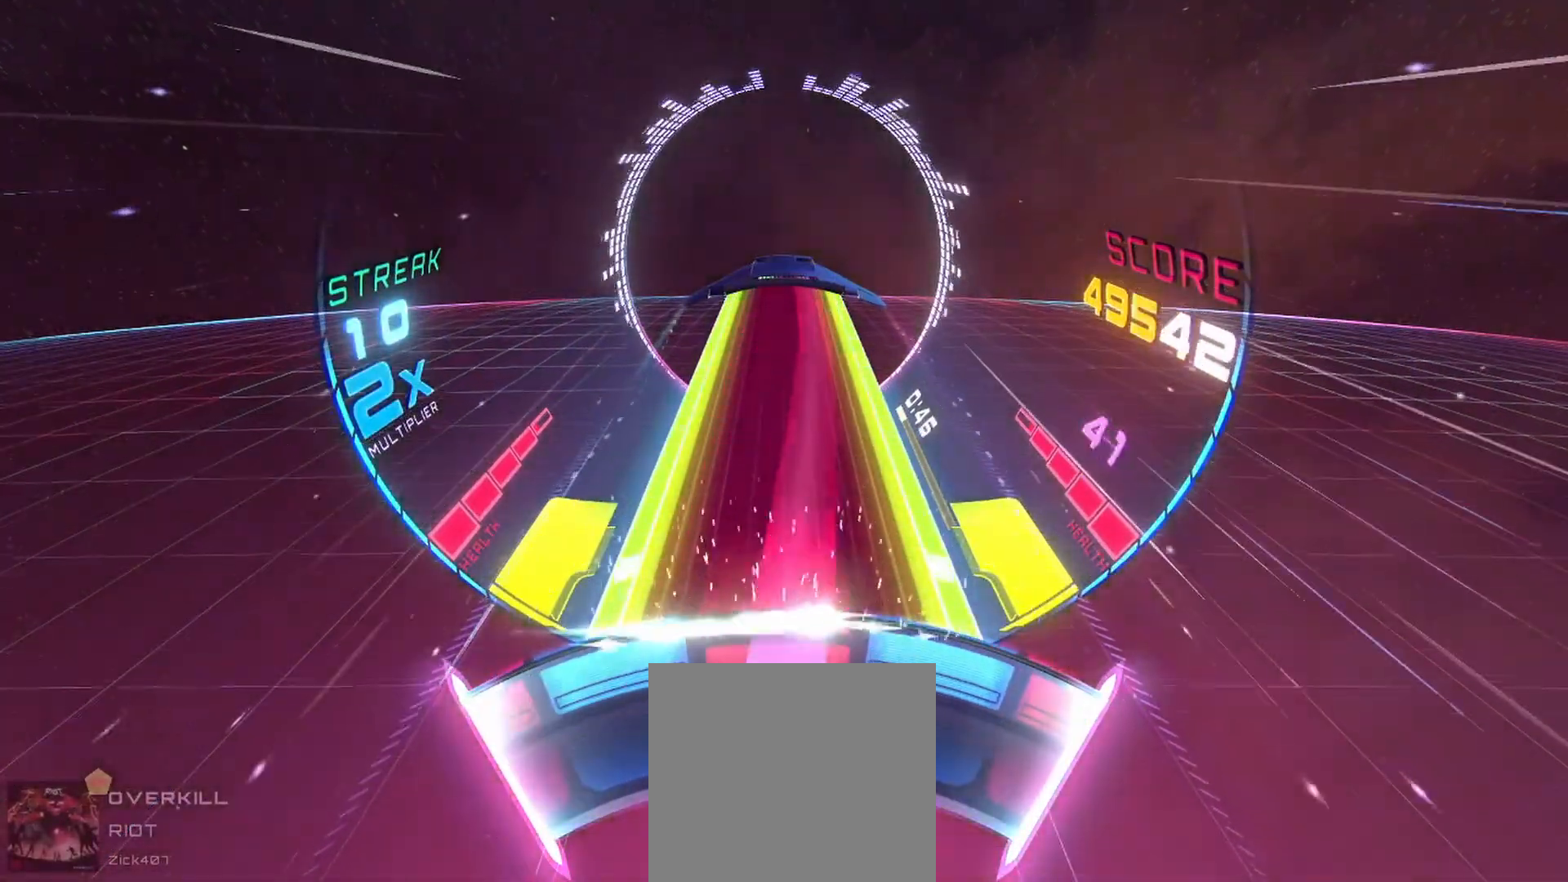
{"buttons": ["A", "L2"], "left_stick": "center", "events": [[17, "left_stick", "right"], [217, "left_stick", "center"]]}
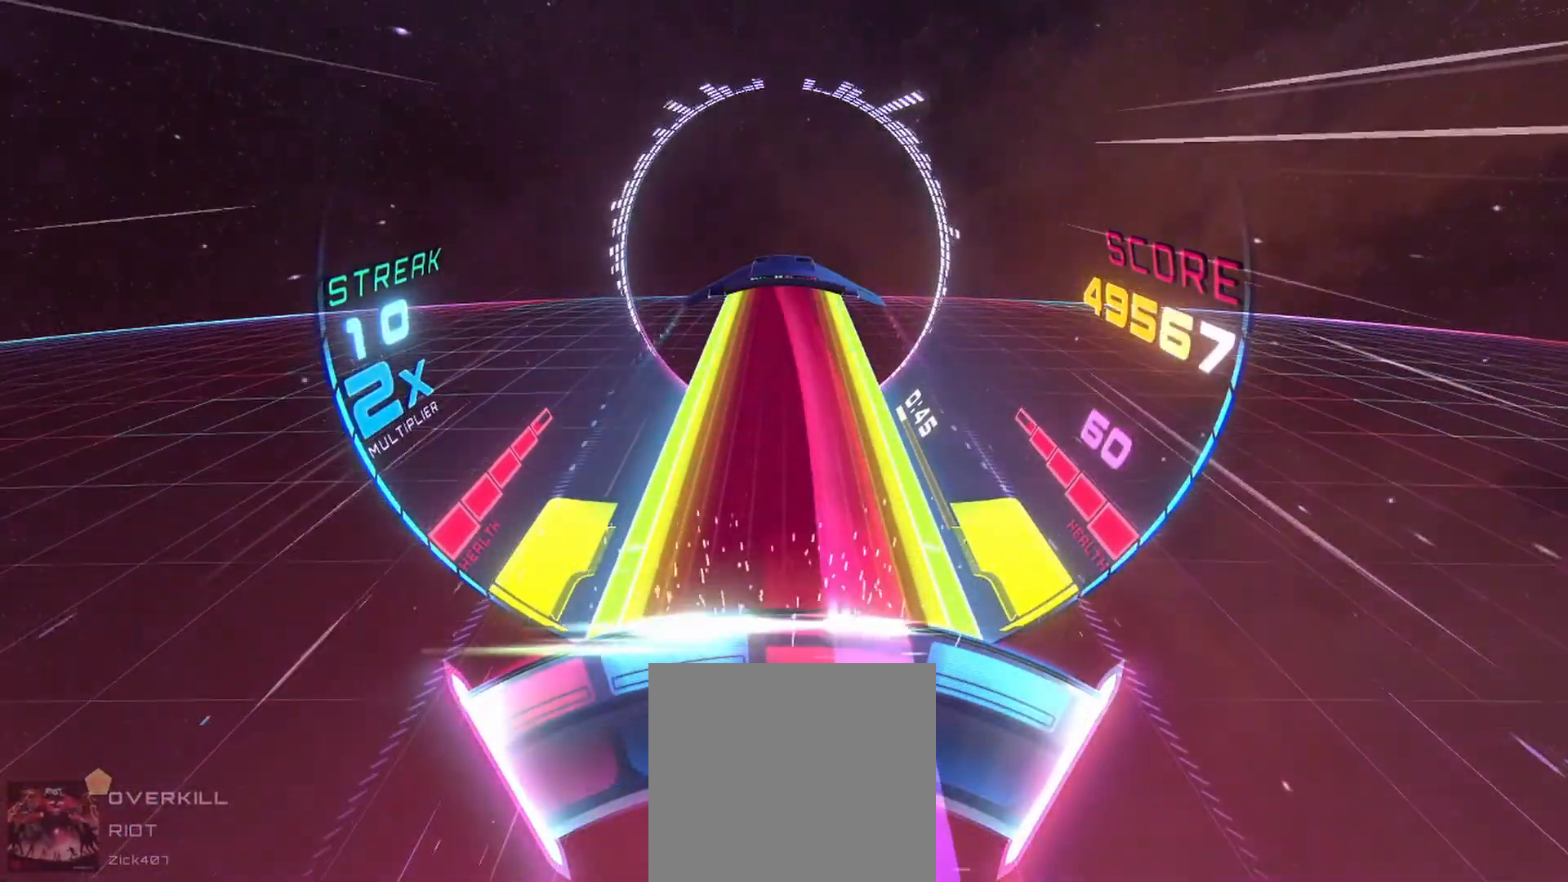
{"buttons": ["A", "L2"], "left_stick": "center", "events": [[367, "left_stick", "up-left"], [500, "left_stick", "center"]]}
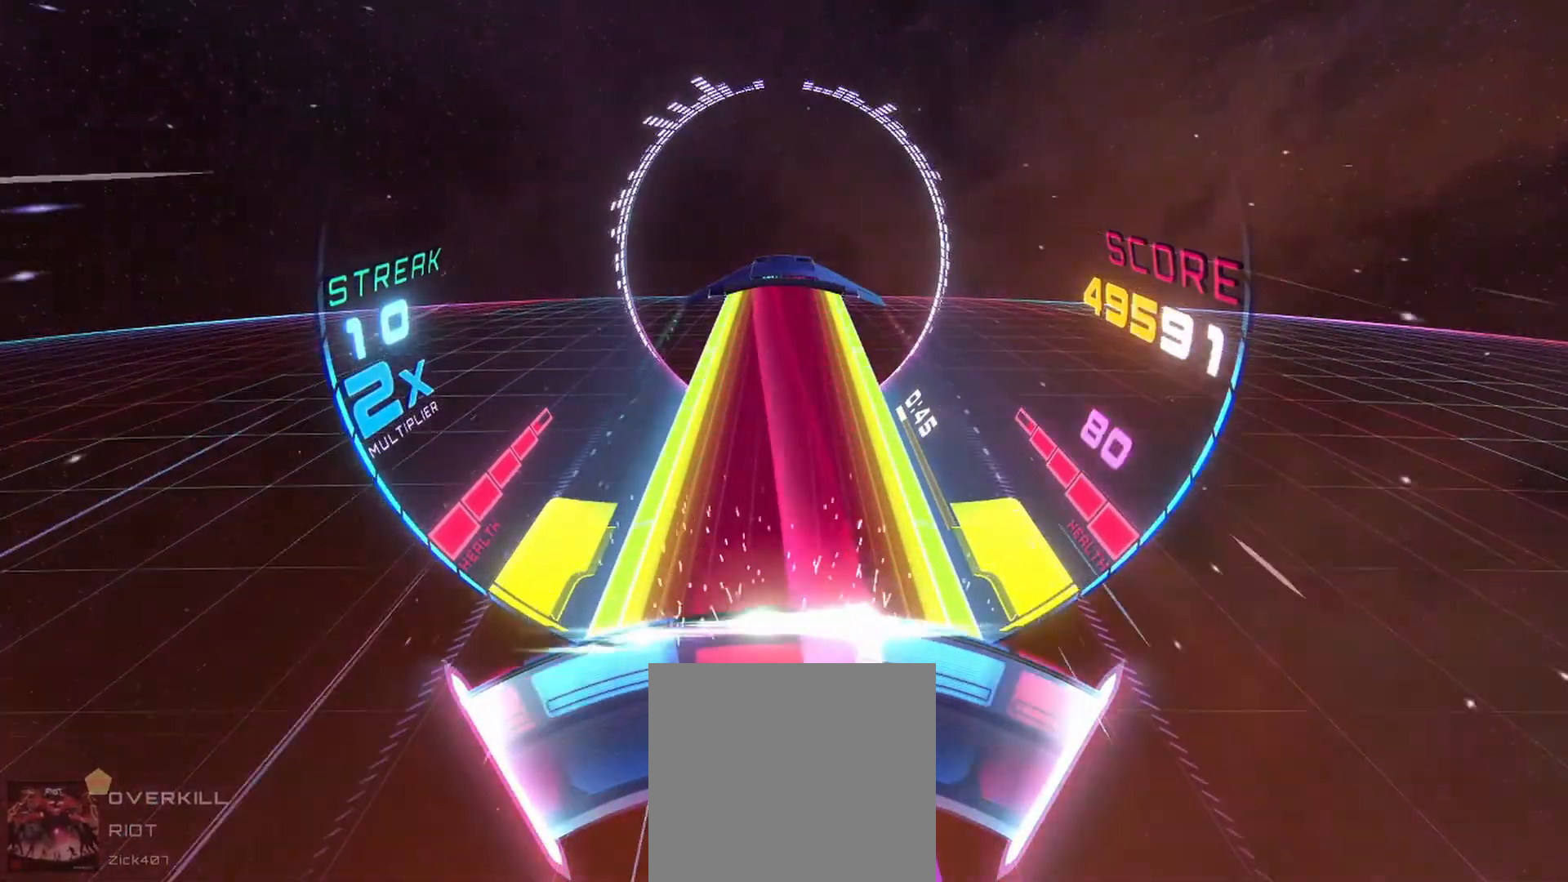
{"buttons": ["A", "L2"], "left_stick": "center", "events": [[67, "left_stick", "up-left"], [367, "left_stick", "center"]]}
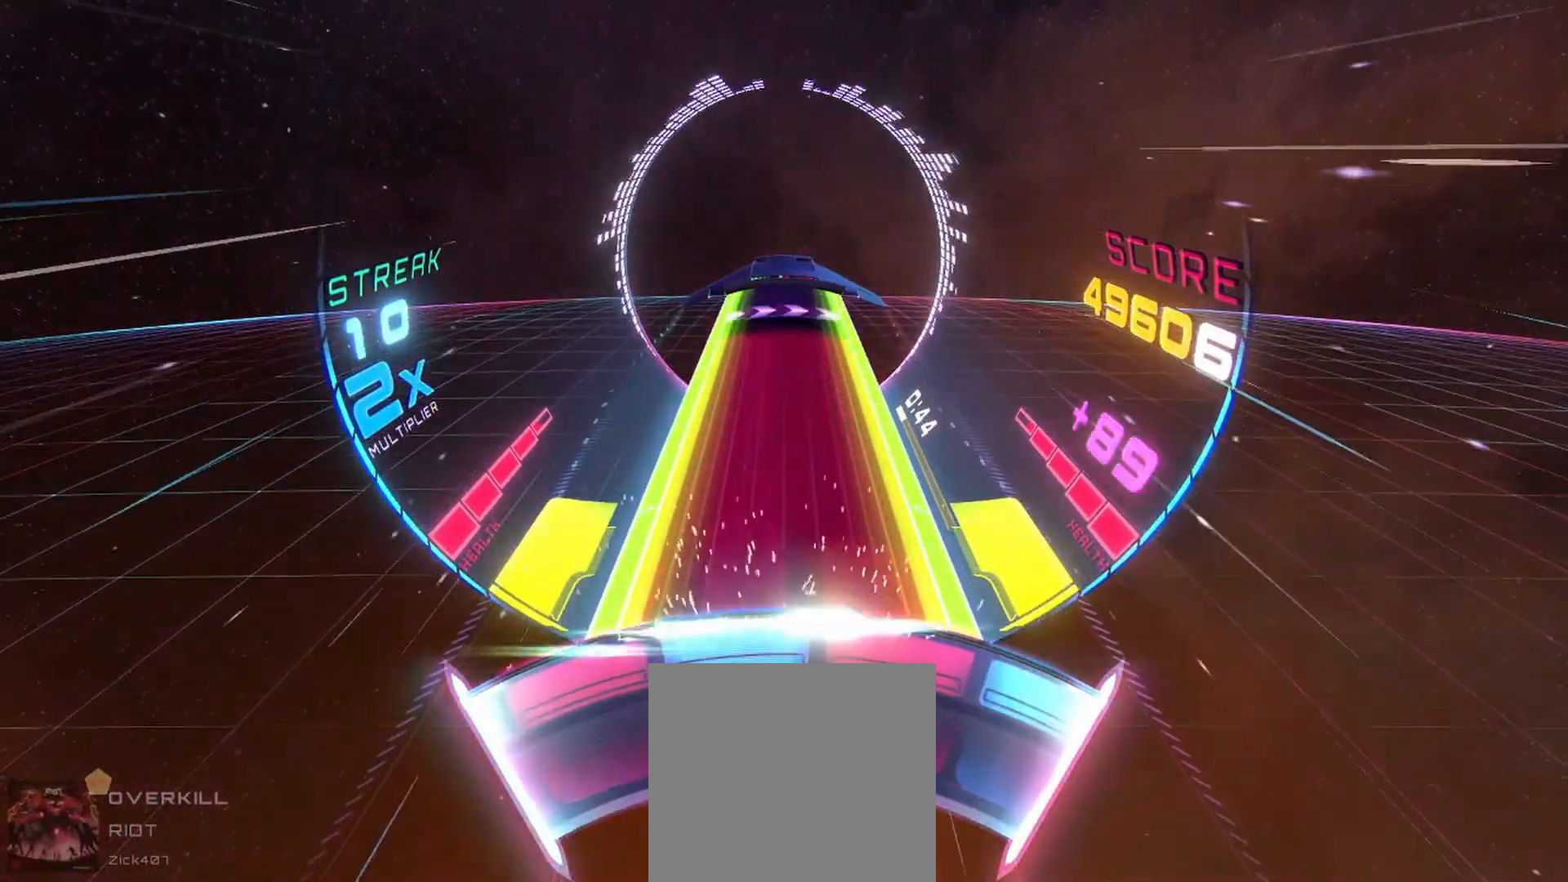
{"buttons": ["A", "L2"], "left_stick": "left", "events": [[117, "left_stick", "right"], [233, "left_stick", "center"], [317, "left_stick", "left"]]}
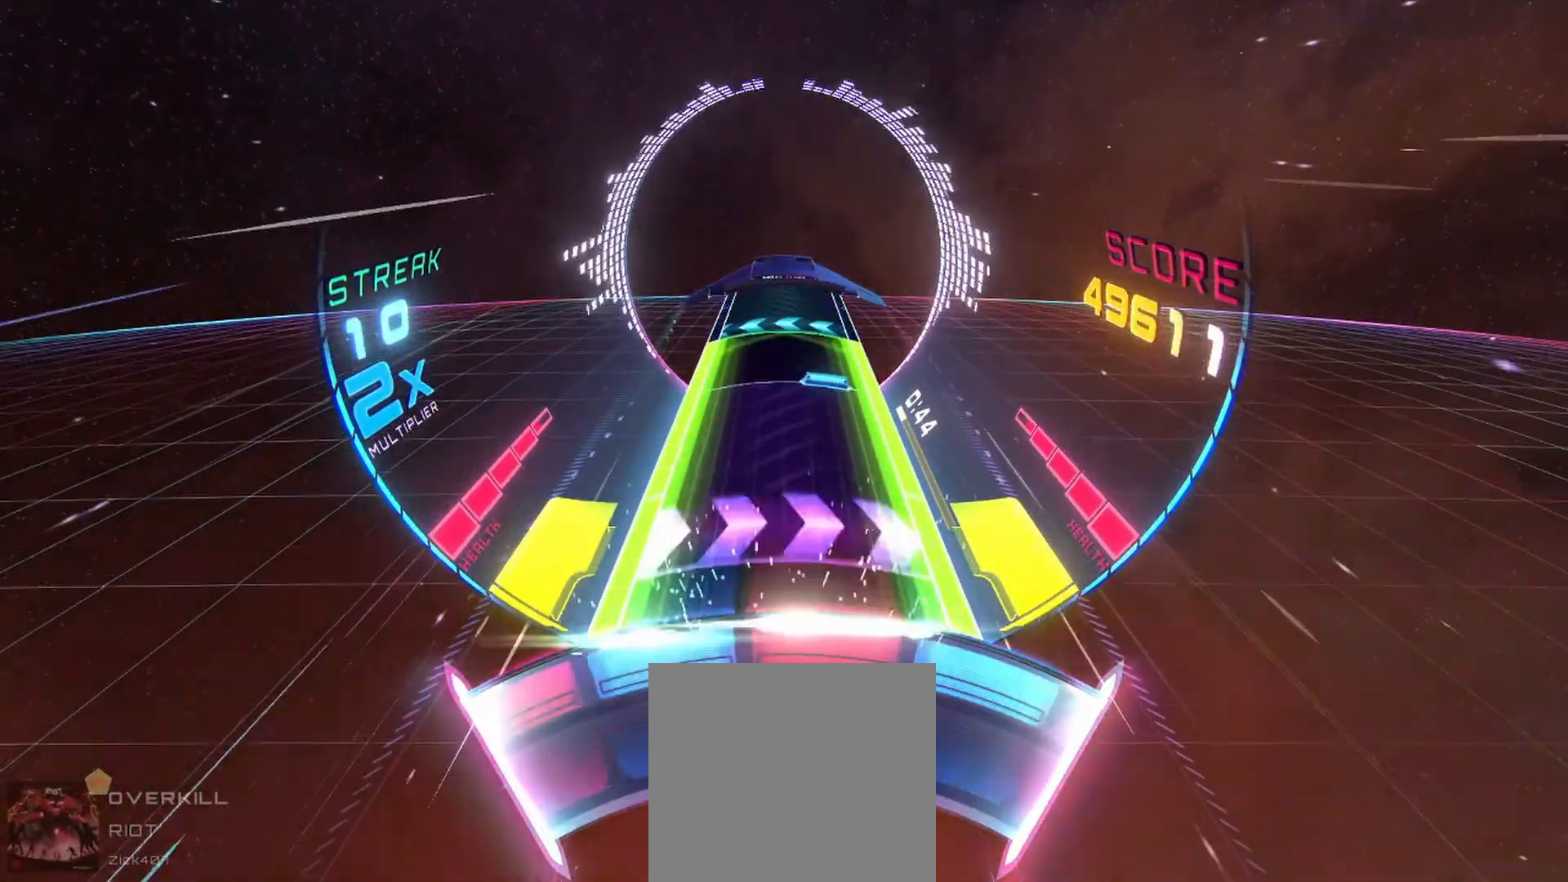
{"buttons": [], "left_stick": "left", "events": [[67, "A", "up"], [67, "left_stick", "right"], [183, "left_stick", "center"], [333, "A", "down"], [433, "A", "up"], [433, "left_stick", "left"], [483, "L2", "up"]]}
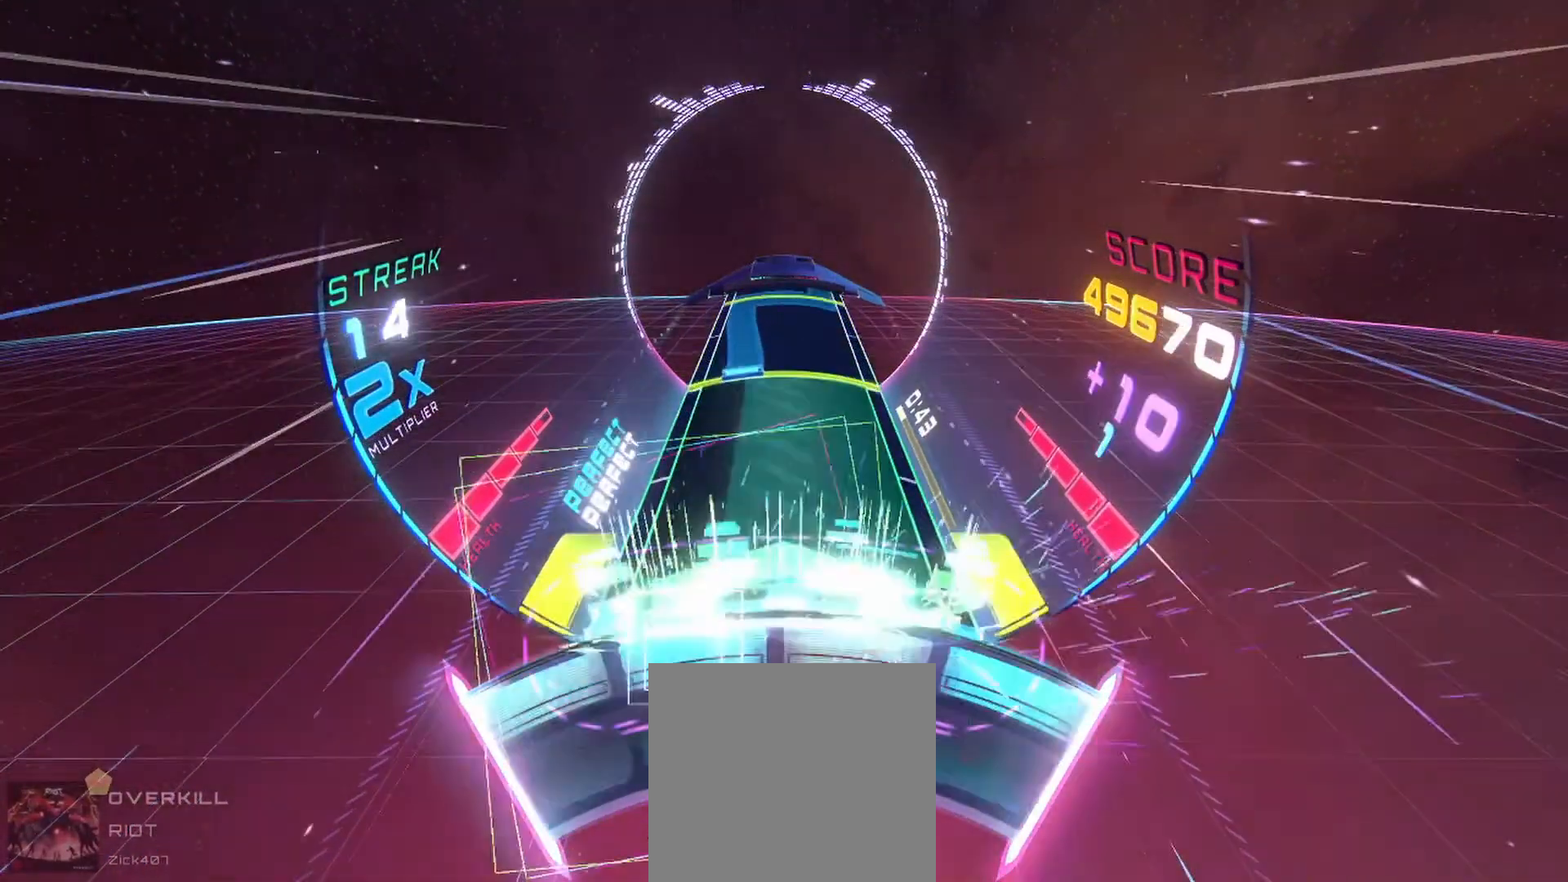
{"buttons": ["A"], "left_stick": "center", "events": [[67, "left_stick", "center"], [317, "A", "down"], [383, "L2", "down"], [383, "left_stick", "right"], [467, "left_stick", "center"], [483, "L2", "up"]]}
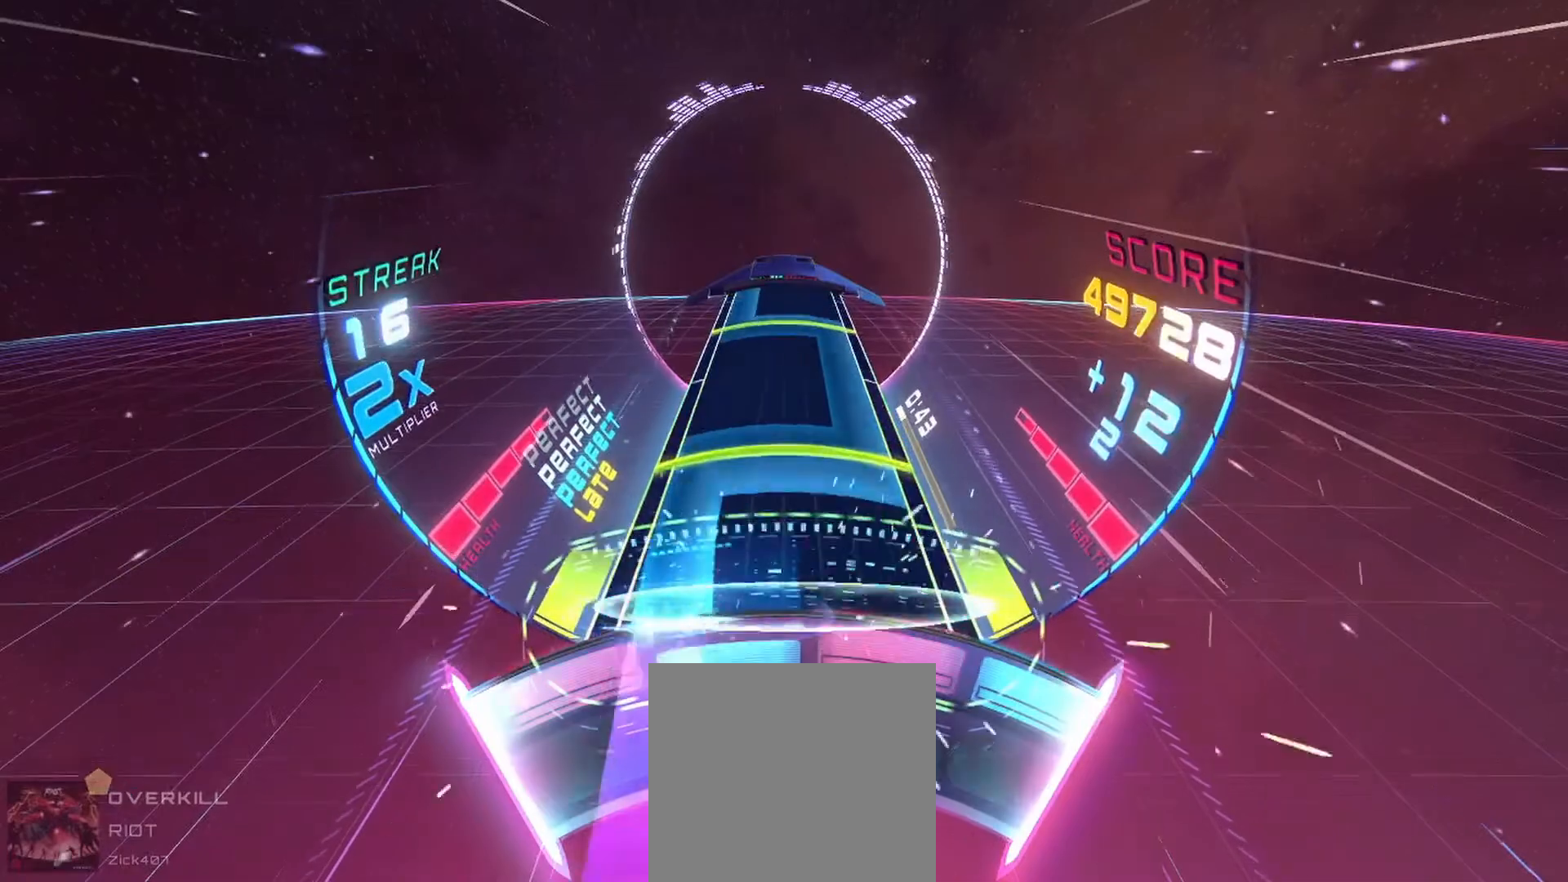
{"buttons": ["A"], "left_stick": "center", "events": [[117, "left_stick", "right"], [200, "L2", "down"], [317, "L2", "up"], [333, "left_stick", "center"]]}
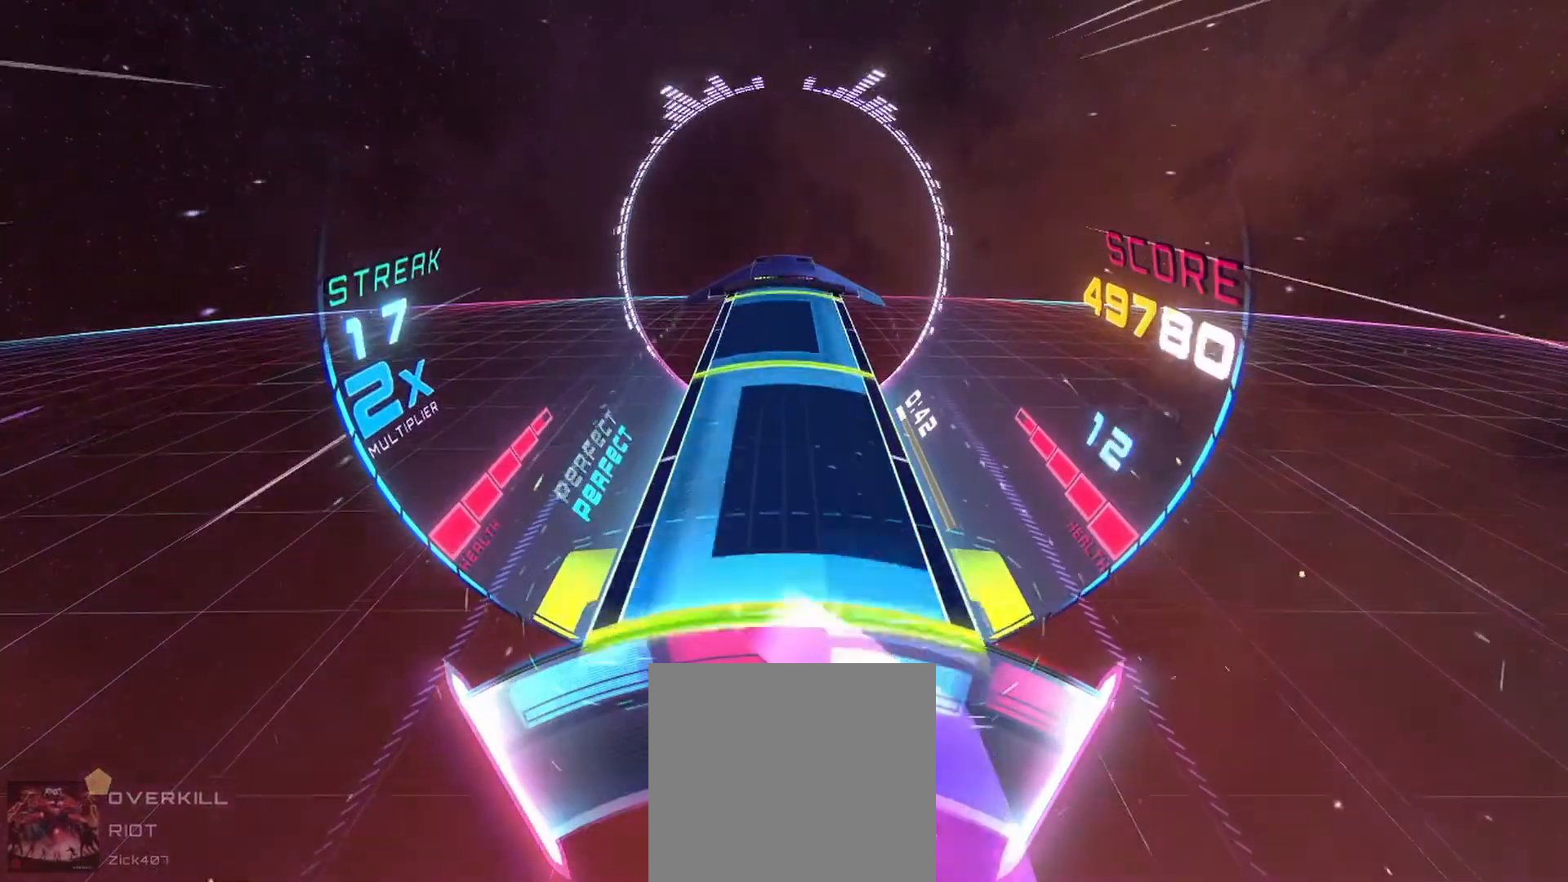
{"buttons": ["A", "L2"], "left_stick": "right", "events": [[17, "L2", "down"], [17, "left_stick", "left"], [167, "L2", "up"], [200, "left_stick", "center"], [333, "left_stick", "right"], [400, "L2", "down"]]}
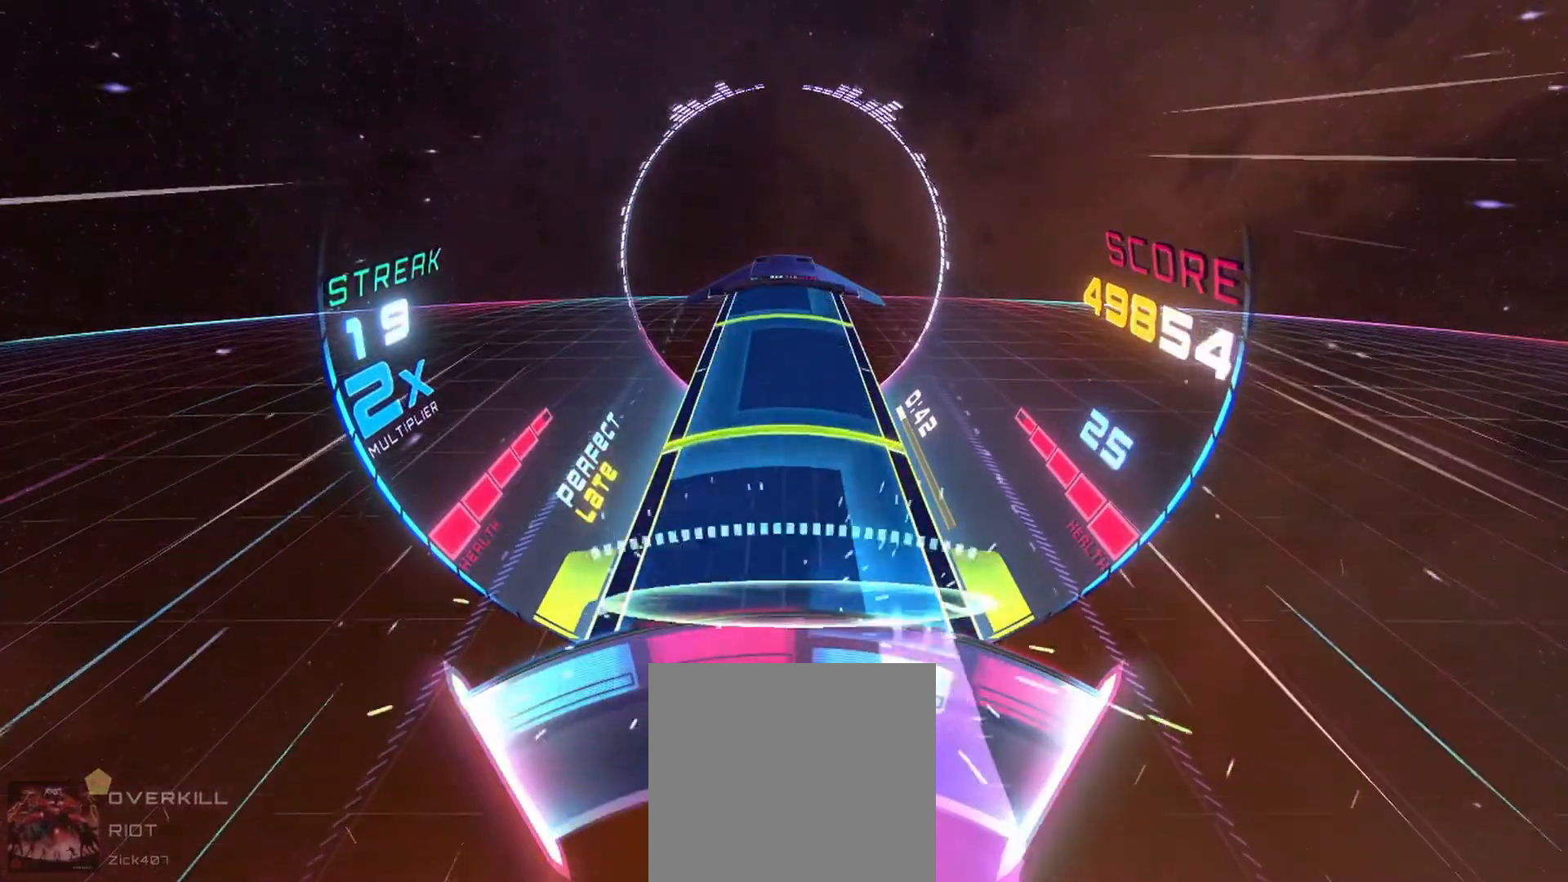
{"buttons": ["A"], "left_stick": "right", "events": [[33, "L2", "up"], [50, "left_stick", "center"], [117, "left_stick", "left"], [250, "L2", "down"], [383, "L2", "up"], [383, "left_stick", "center"], [483, "left_stick", "right"]]}
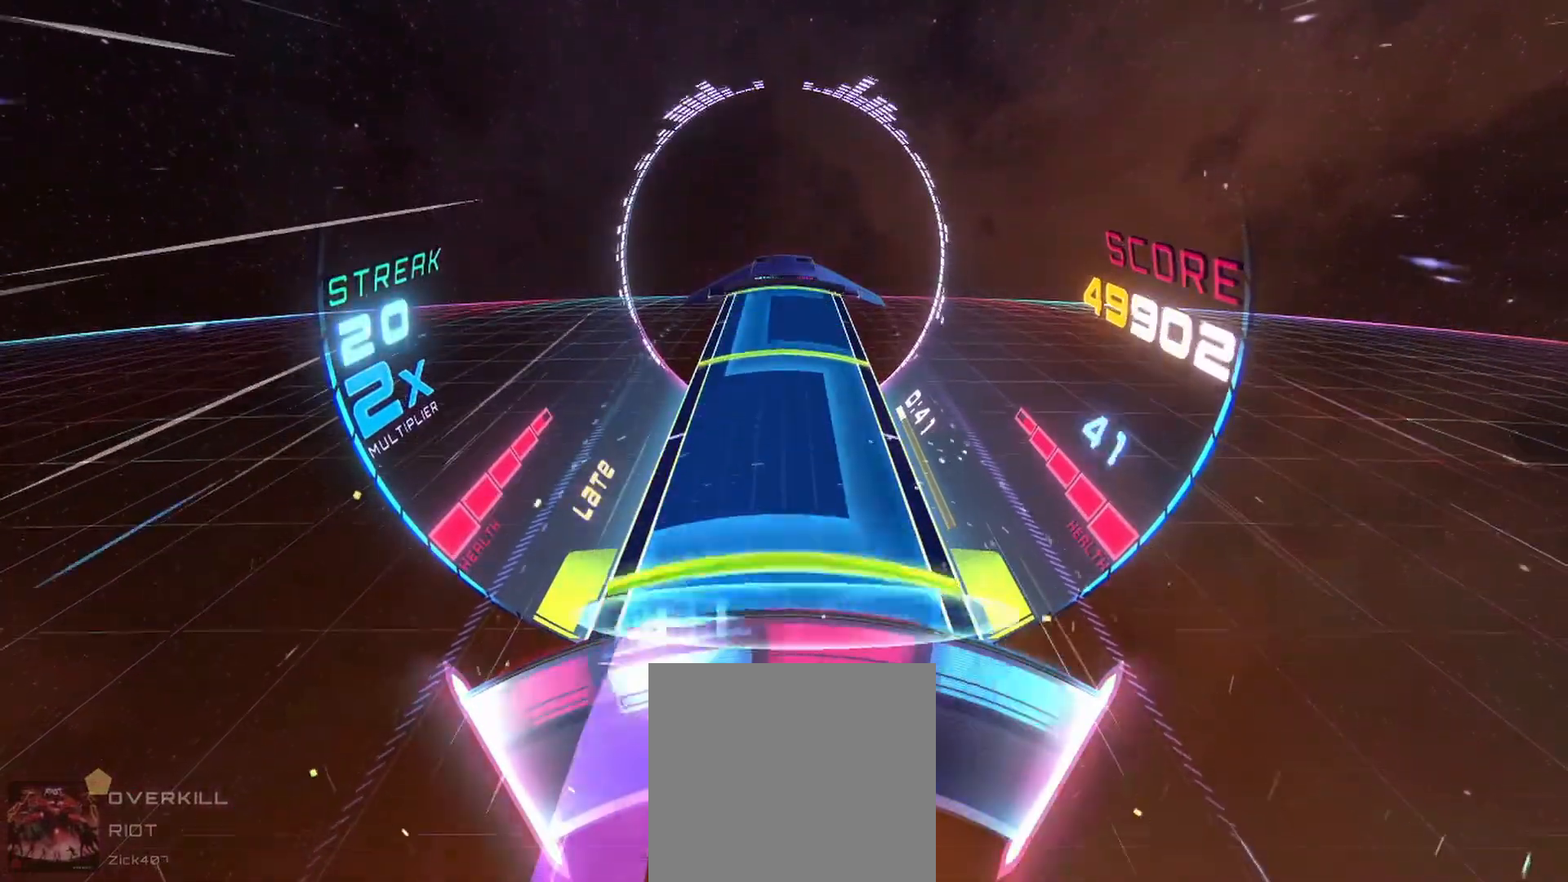
{"buttons": ["A", "L2"], "left_stick": "left", "events": [[117, "L2", "down"], [233, "L2", "up"], [233, "left_stick", "center"], [383, "left_stick", "left"], [433, "L2", "down"]]}
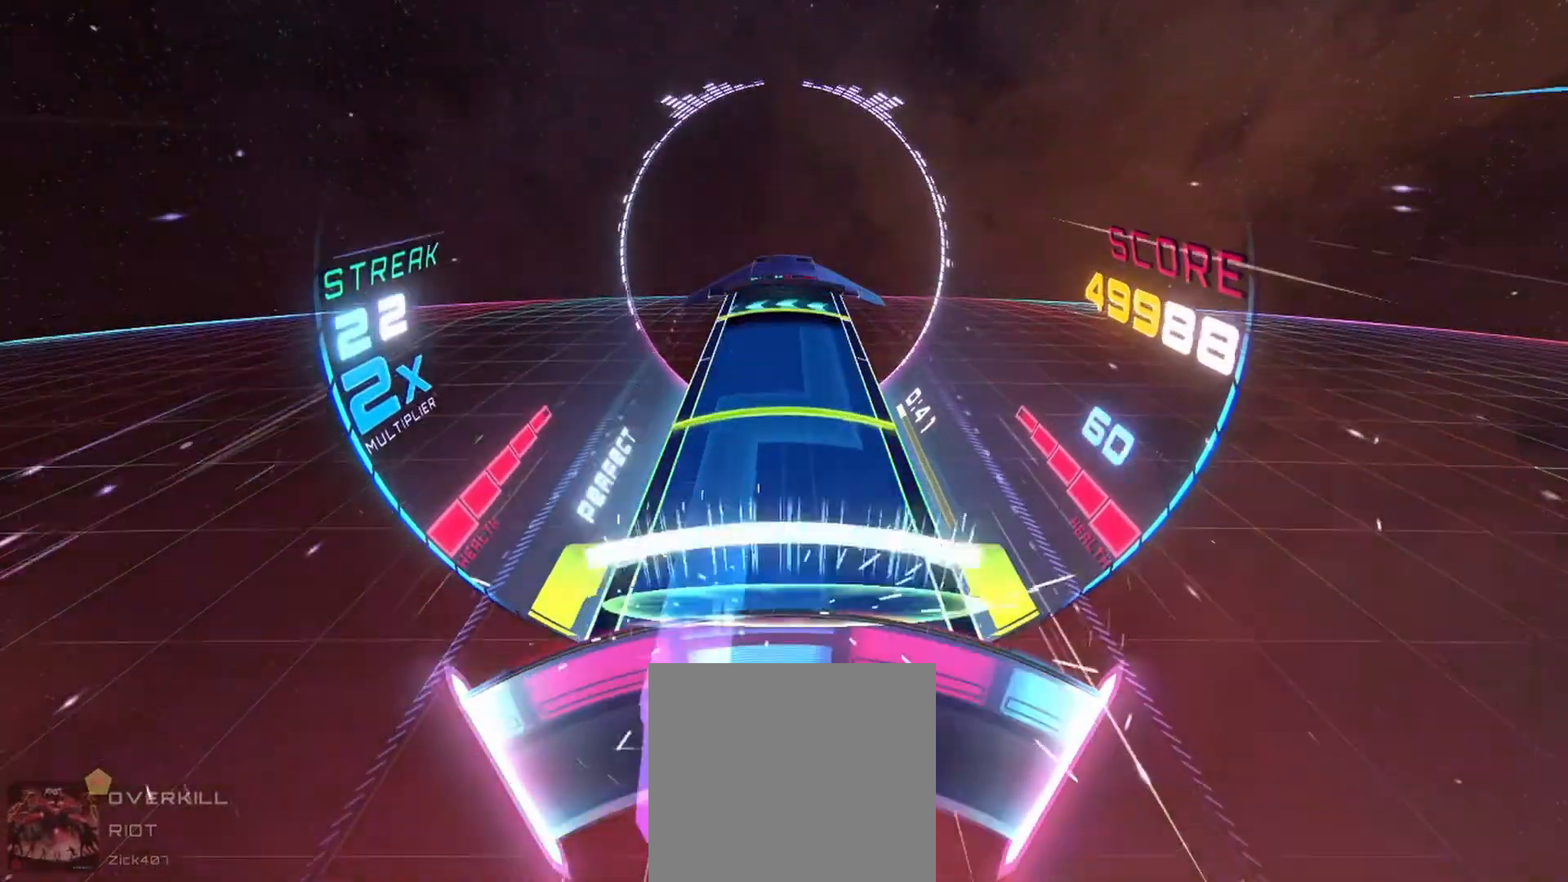
{"buttons": ["A"], "left_stick": "center", "events": [[33, "L2", "up"], [67, "left_stick", "center"], [200, "left_stick", "right"], [250, "L2", "down"], [367, "L2", "up"], [383, "left_stick", "center"]]}